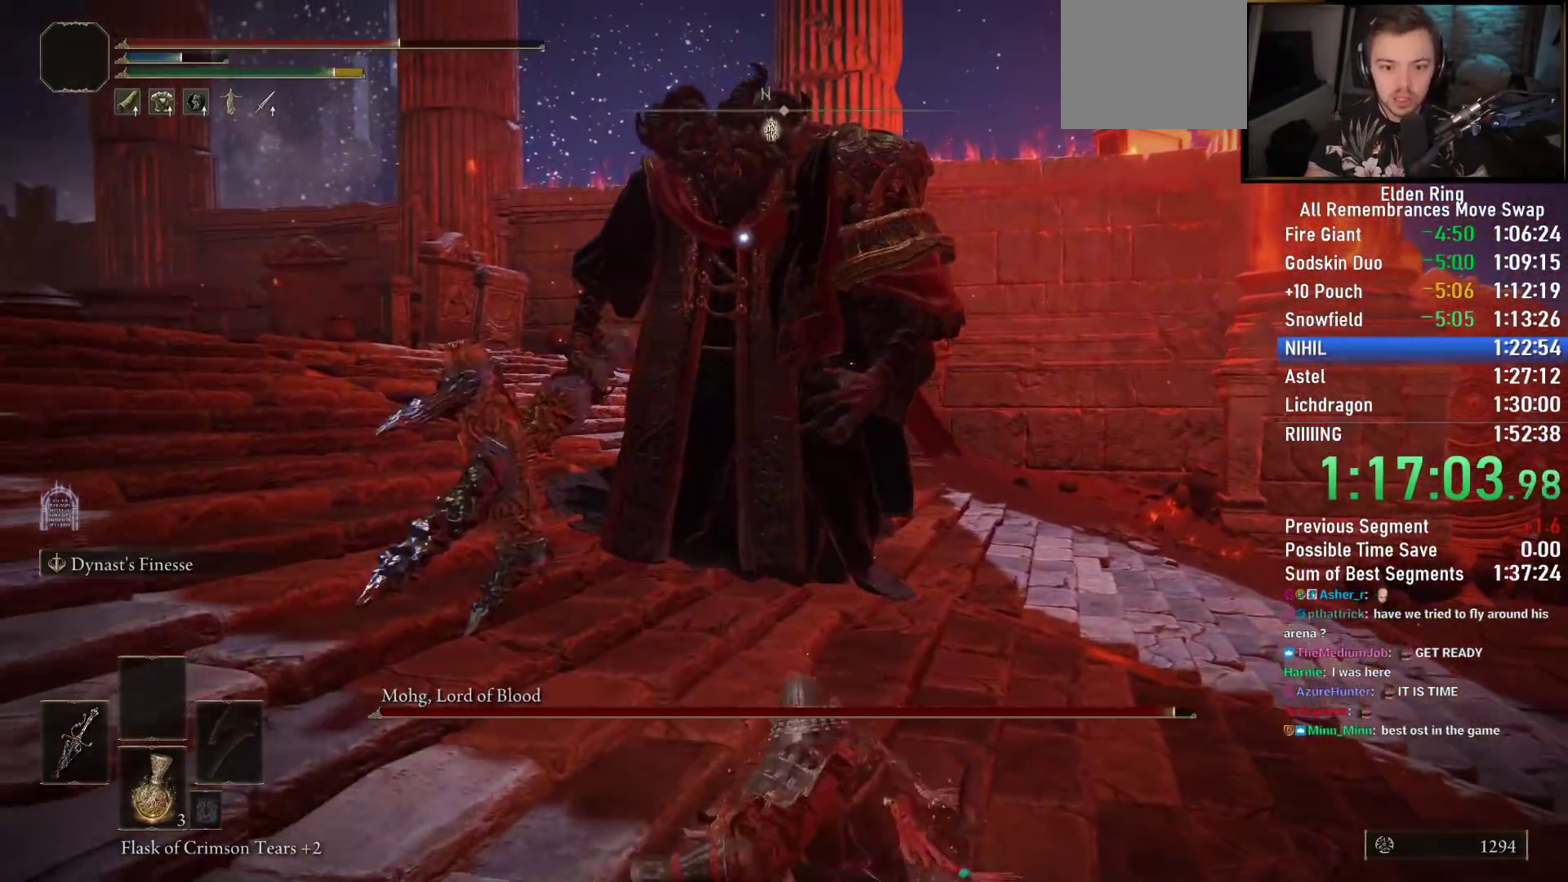
Gameplay with a controller (PlayStation layout); each line is a JSON object with the inputs held at the frame after it. "events" lists button and stick changes between this image and that frame as [ms after this image, input, new state], when the widget could be followed in between.
{"buttons": ["CIRCLE"], "left_stick": "down-right", "right_stick": "center", "events": []}
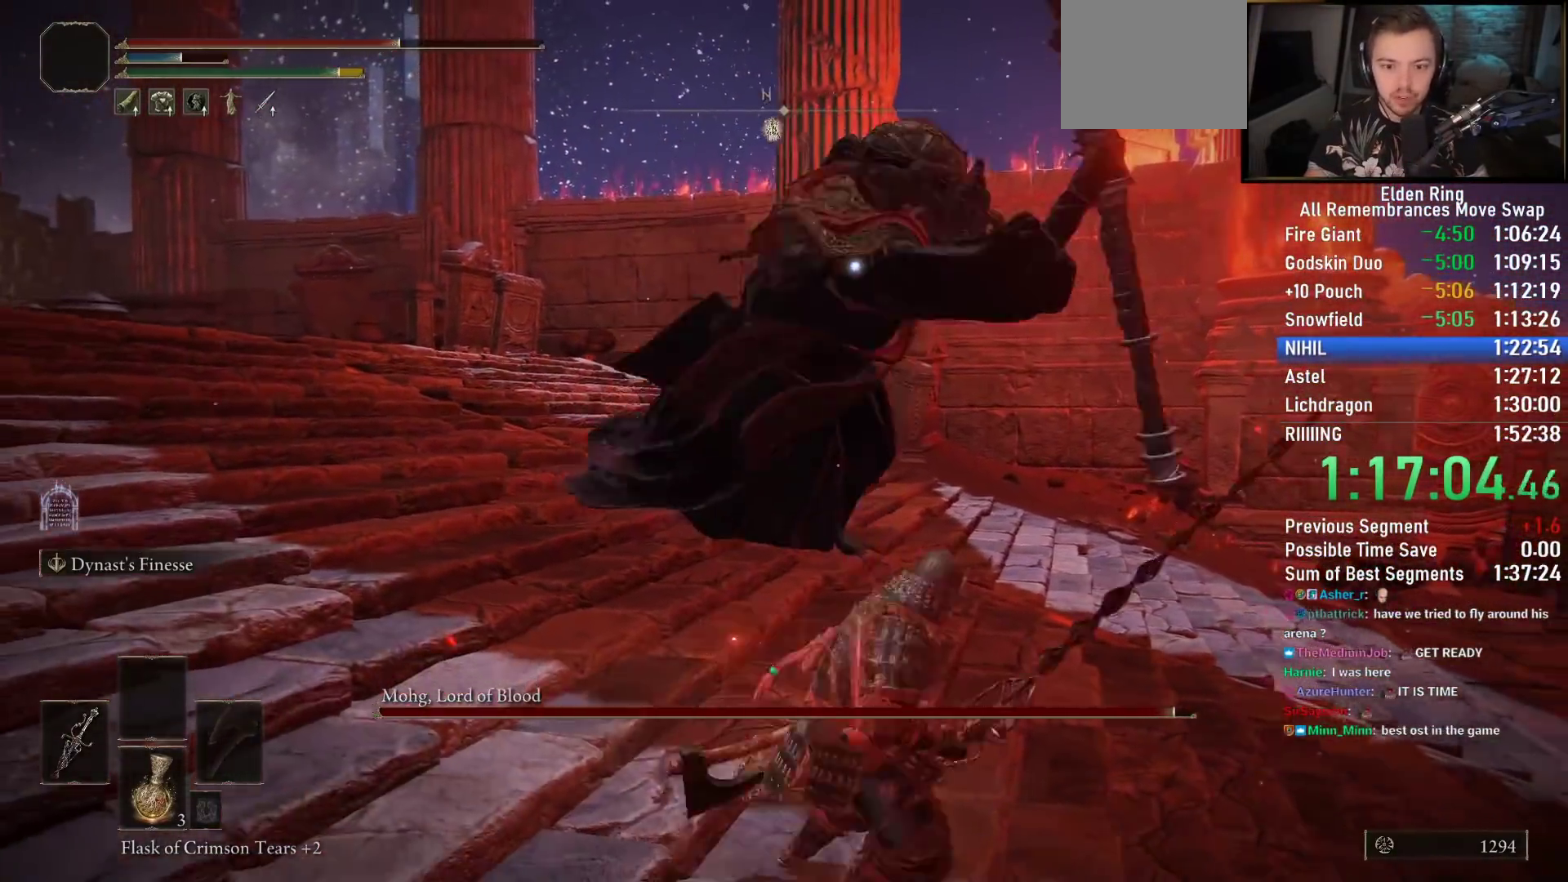
{"buttons": ["CIRCLE"], "left_stick": "down-right", "right_stick": "center", "events": [[67, "CIRCLE", "up"], [183, "CIRCLE", "down"], [267, "CIRCLE", "up"], [350, "CIRCLE", "down"]]}
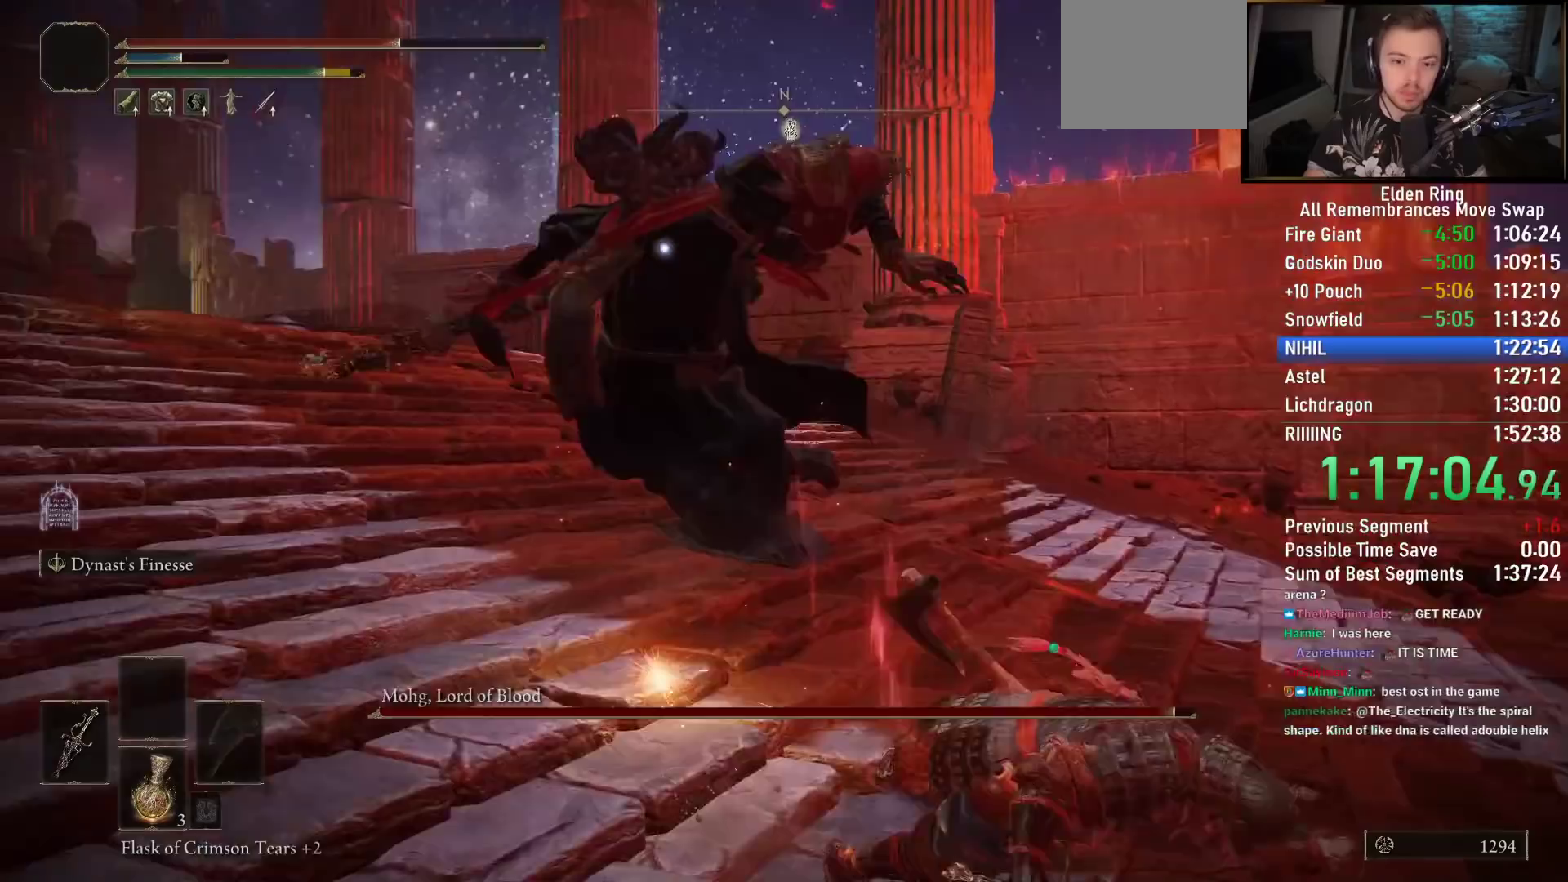
{"buttons": ["CIRCLE"], "left_stick": "down-right", "right_stick": "center", "events": []}
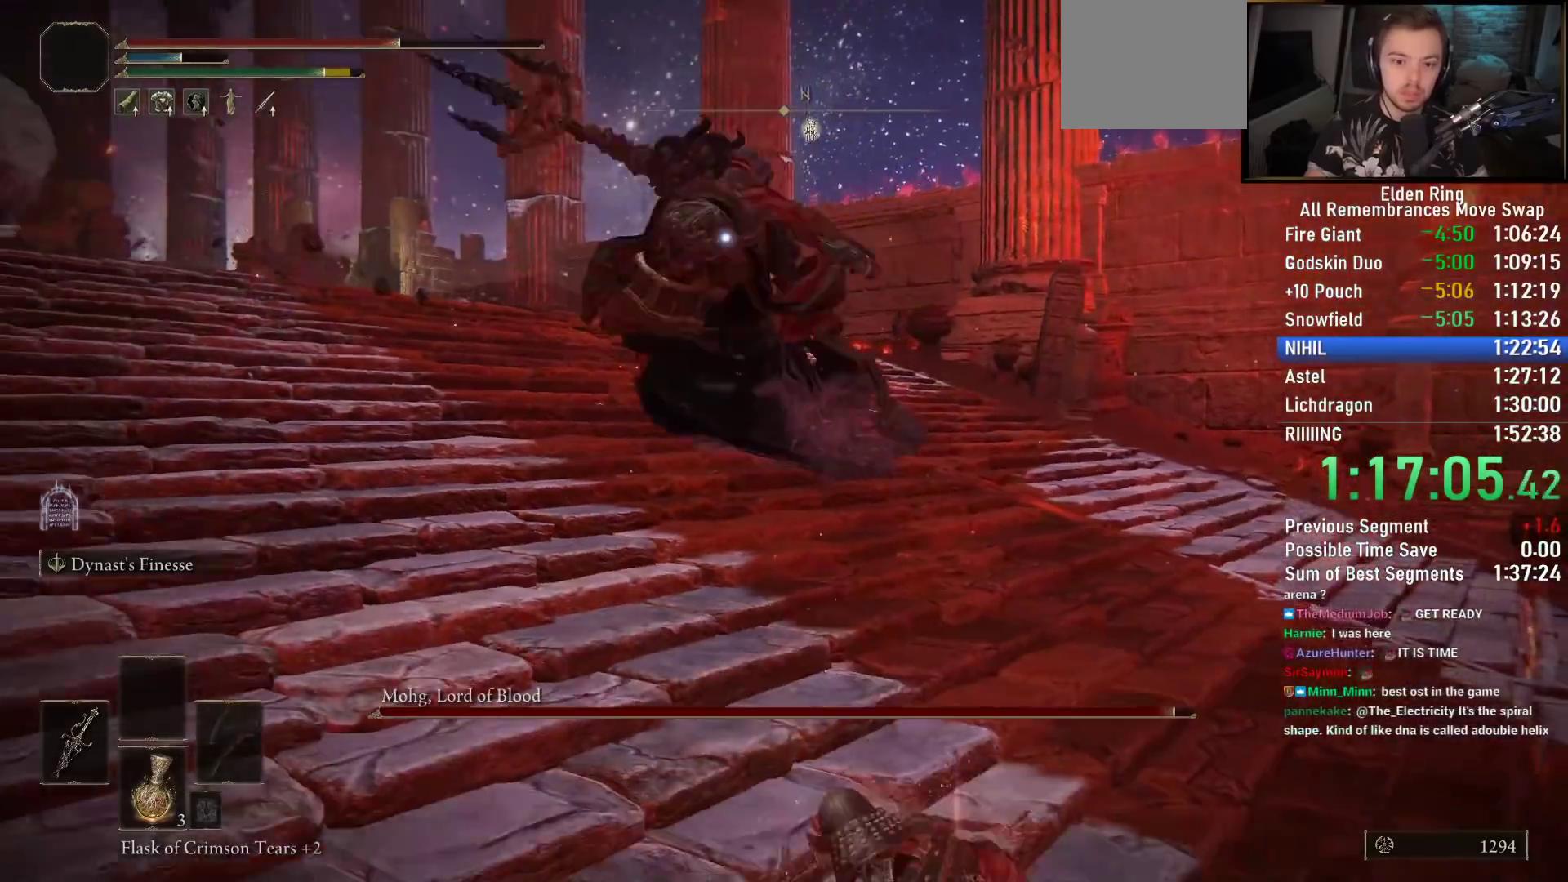
{"buttons": [], "left_stick": "down-right", "right_stick": "center", "events": [[233, "CIRCLE", "up"]]}
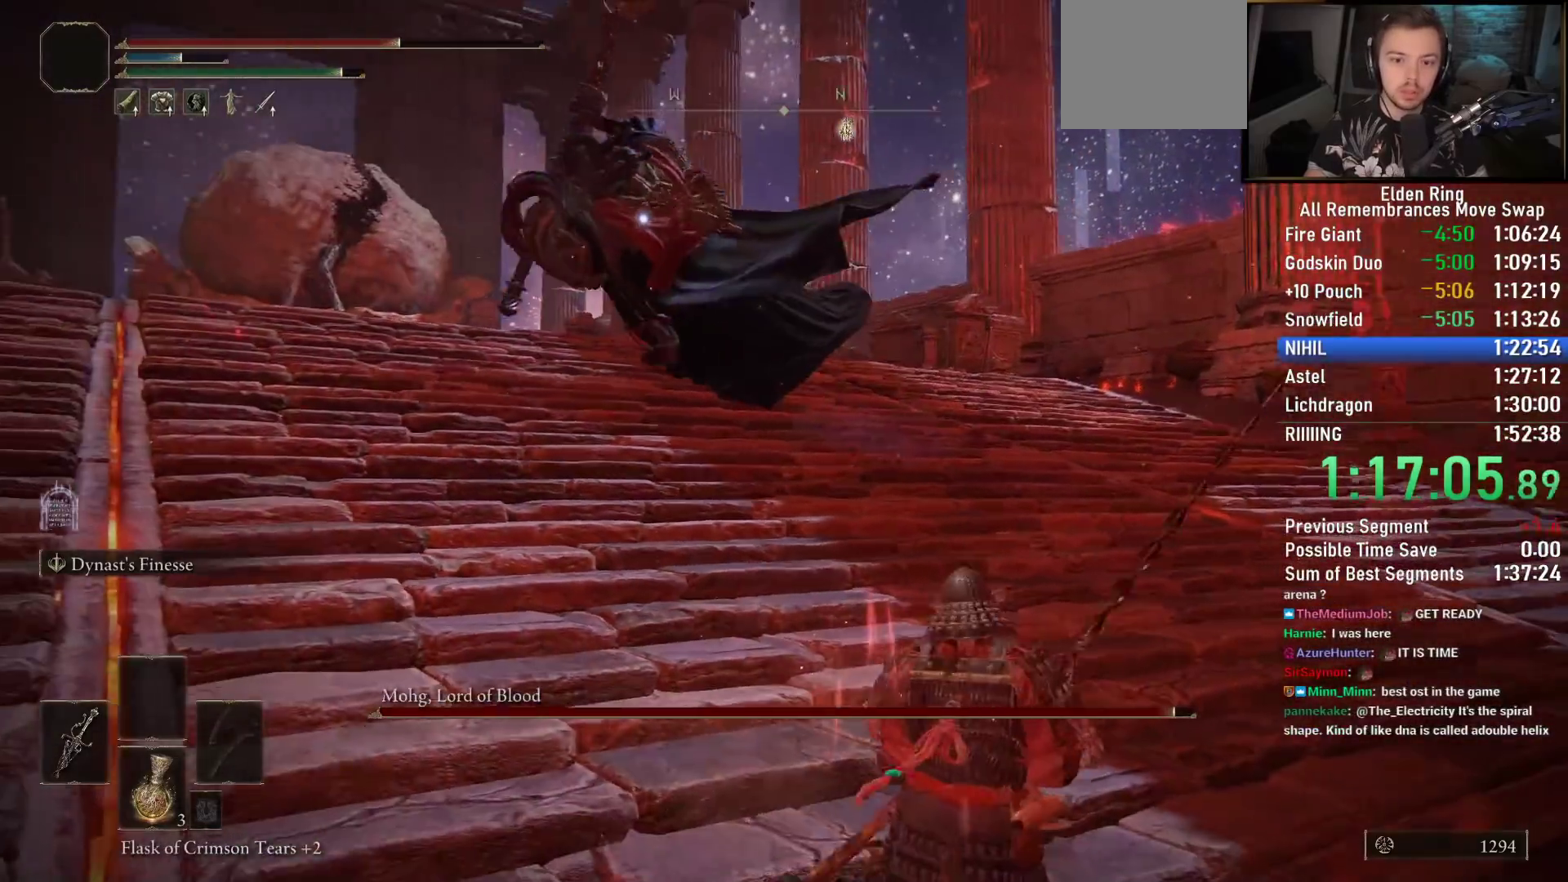
{"buttons": [], "left_stick": "down", "right_stick": "center", "events": [[167, "left_stick", "down"], [250, "CIRCLE", "down"], [350, "CIRCLE", "up"]]}
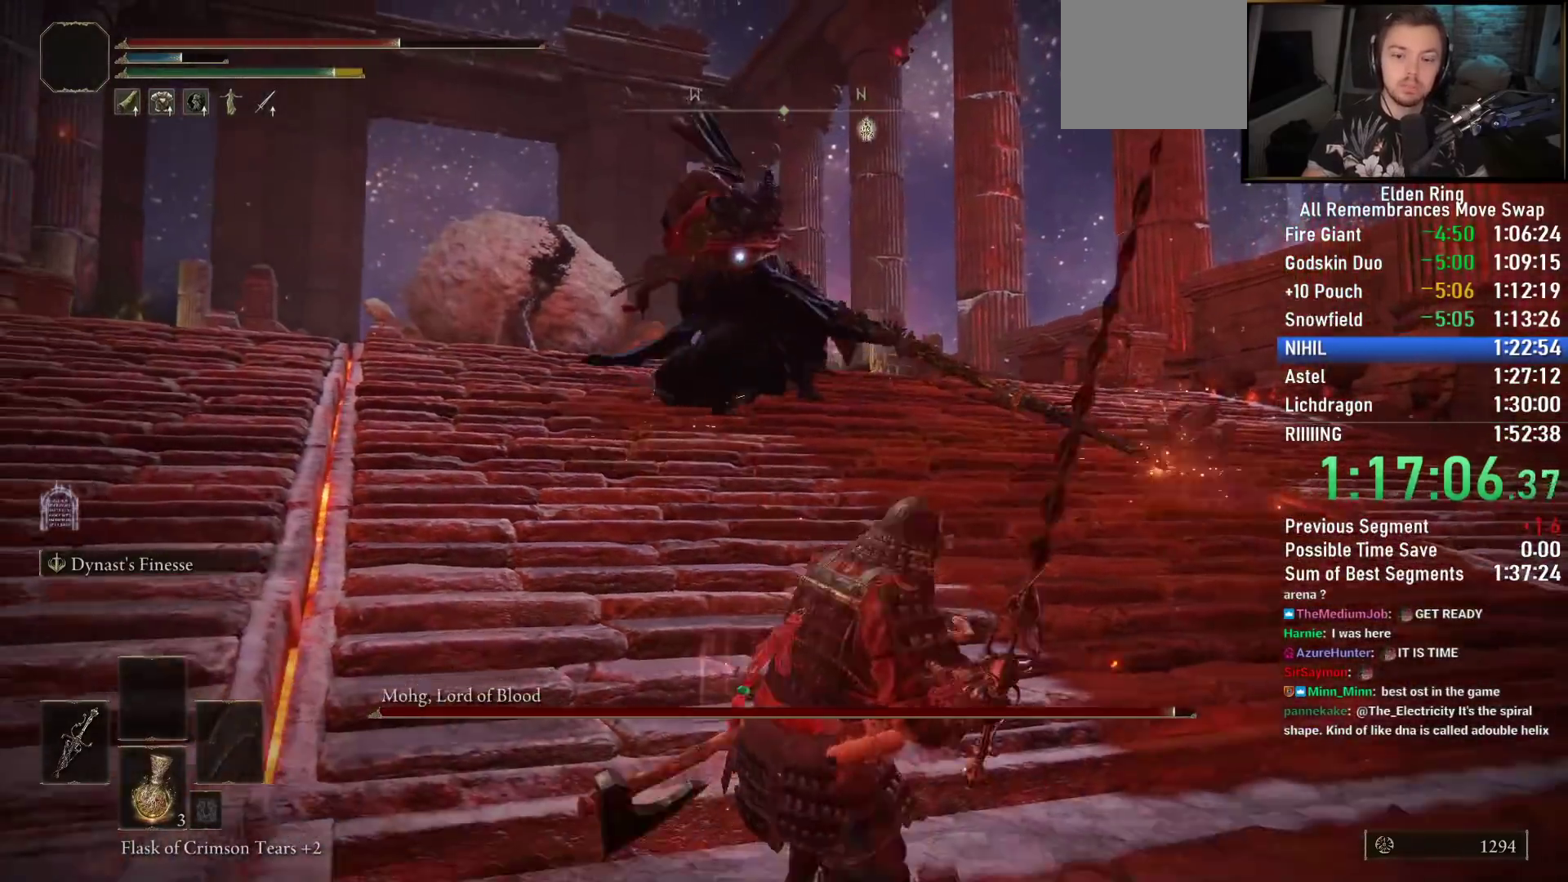
{"buttons": ["CIRCLE"], "left_stick": "down", "right_stick": "center", "events": [[83, "CIRCLE", "down"], [417, "SQUARE", "down"], [500, "SQUARE", "up"]]}
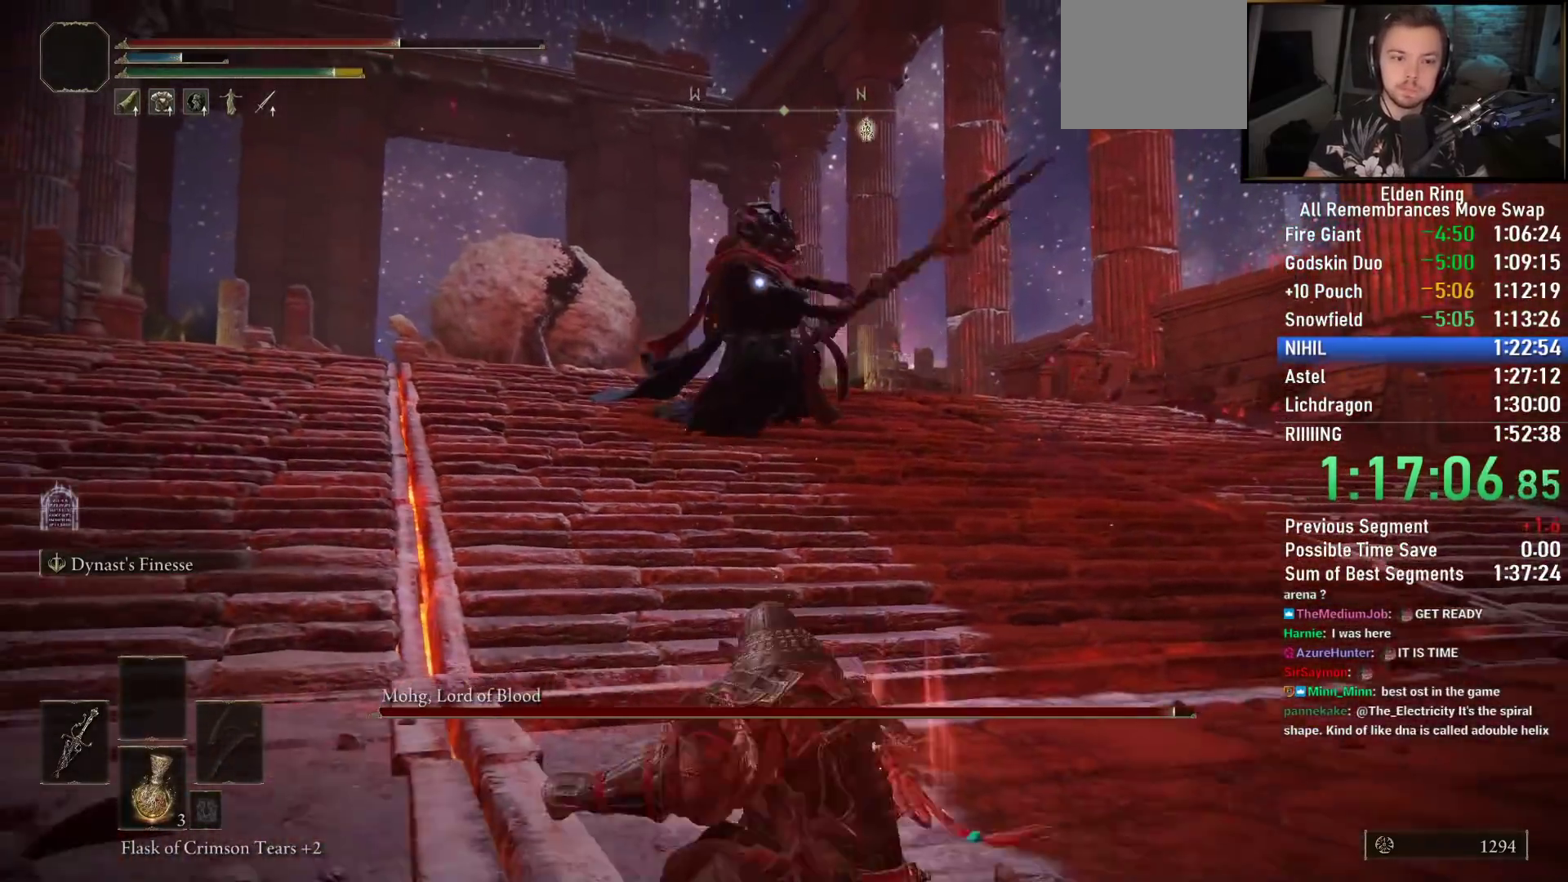
{"buttons": [], "left_stick": "down", "right_stick": "center", "events": [[67, "SQUARE", "down"], [167, "SQUARE", "up"], [300, "CIRCLE", "up"]]}
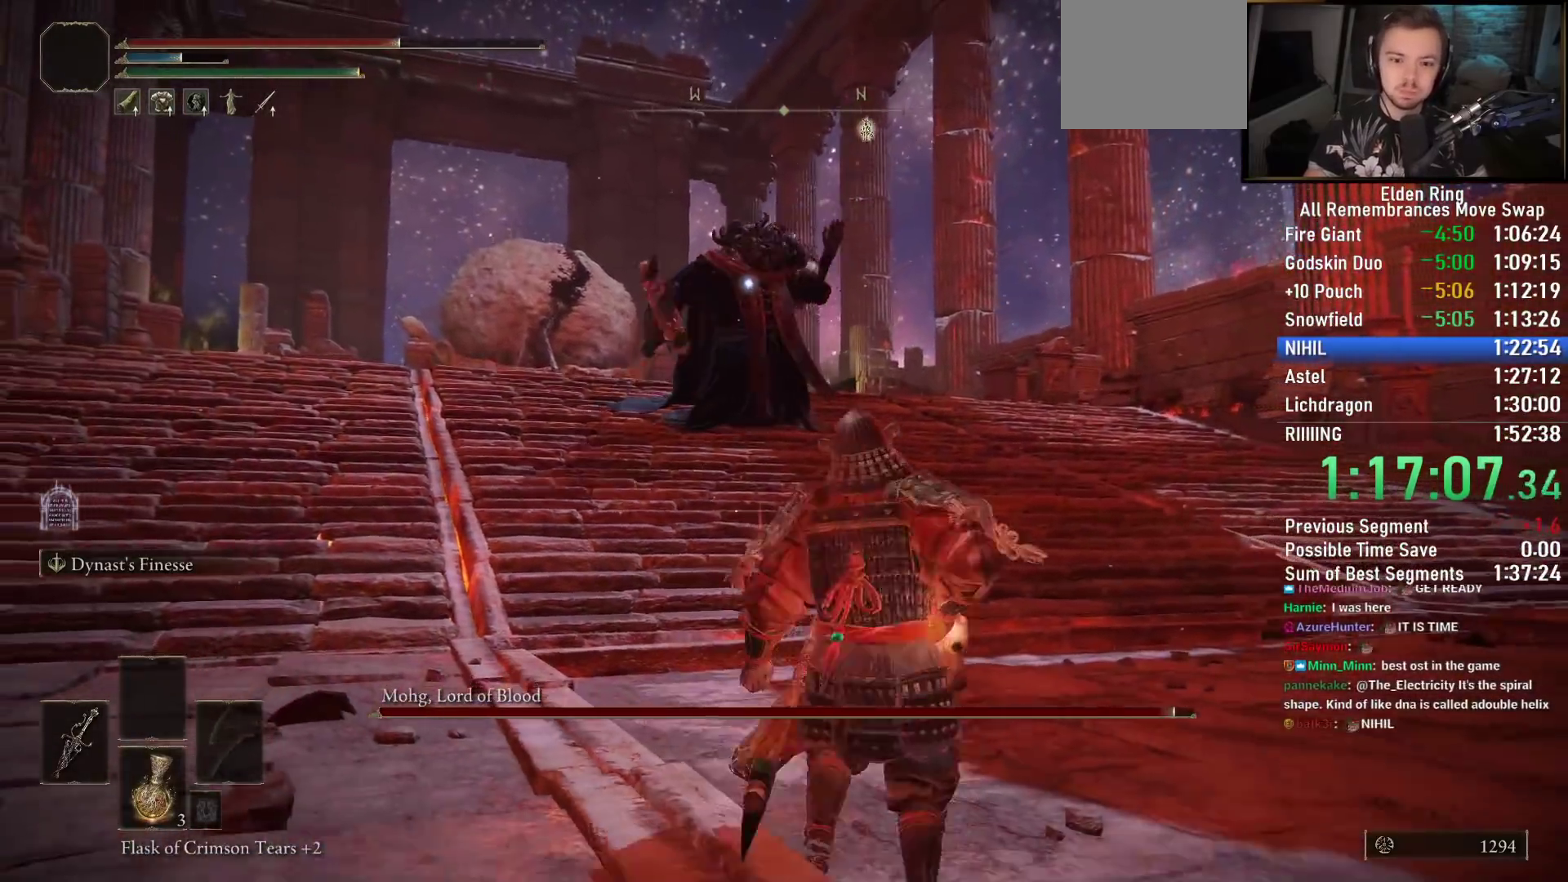
{"buttons": [], "left_stick": "down-right", "right_stick": "center", "events": [[367, "left_stick", "down-right"]]}
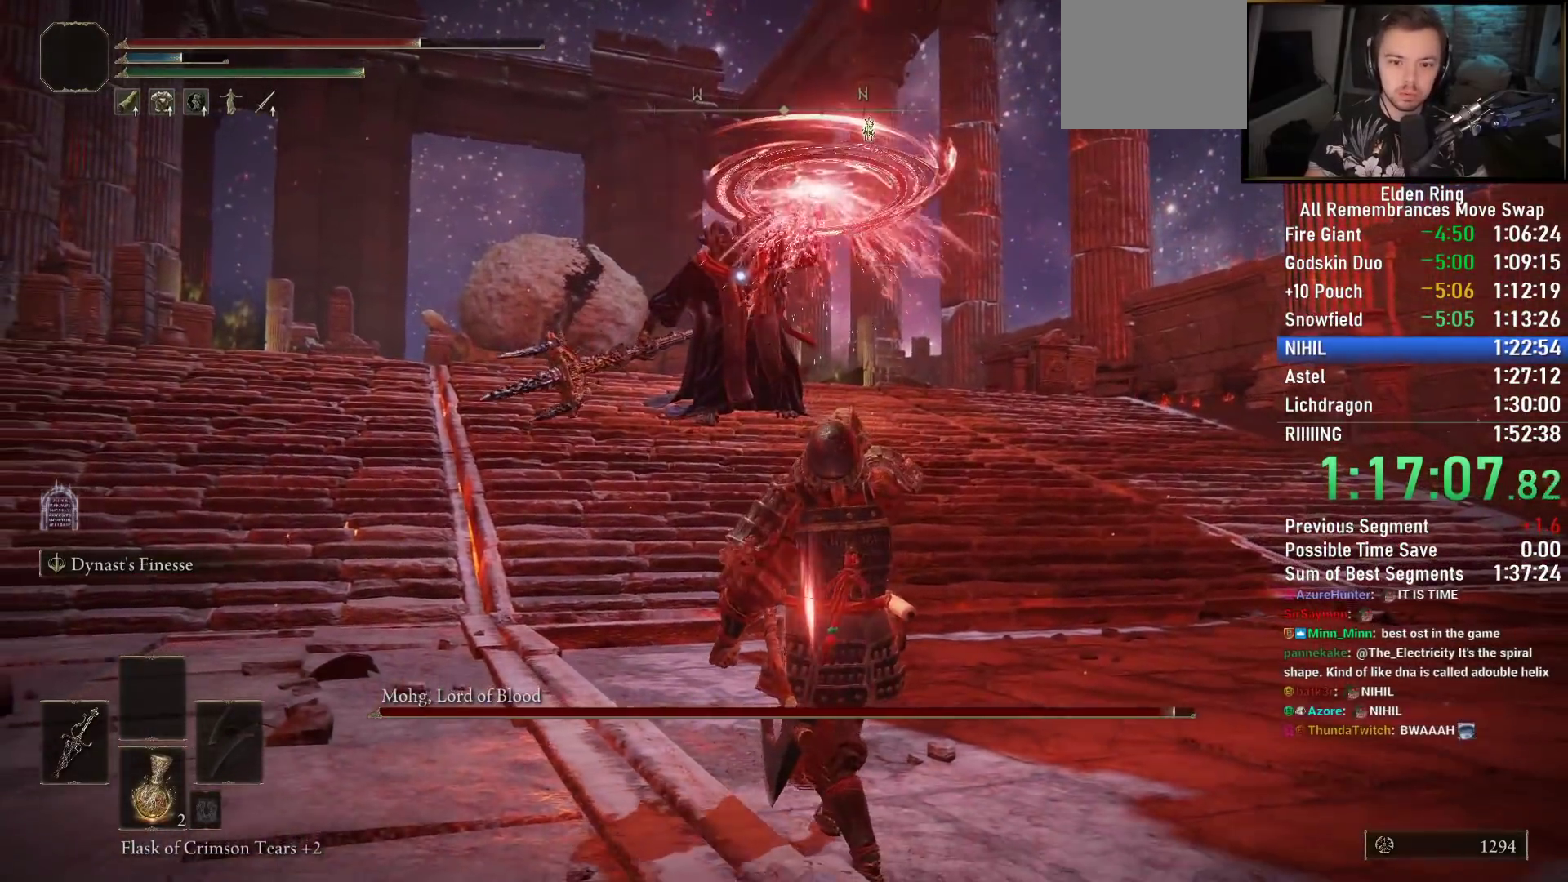
{"buttons": ["CIRCLE"], "left_stick": "down-right", "right_stick": "center", "events": [[300, "CIRCLE", "down"]]}
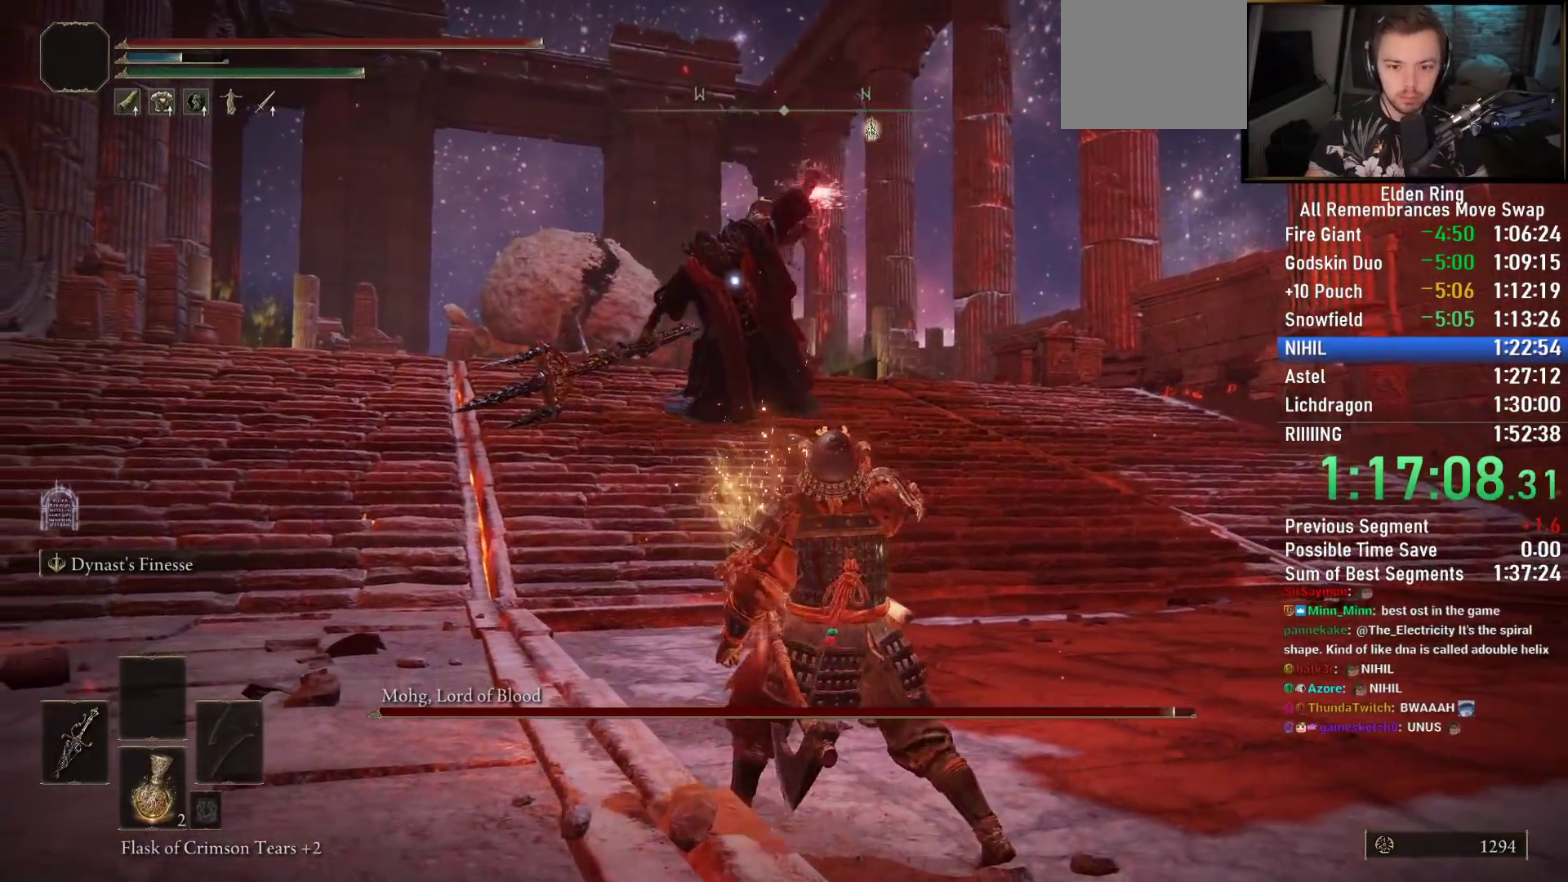
{"buttons": ["CIRCLE"], "left_stick": "down-right", "right_stick": "center", "events": [[367, "CIRCLE", "up"], [467, "CIRCLE", "down"]]}
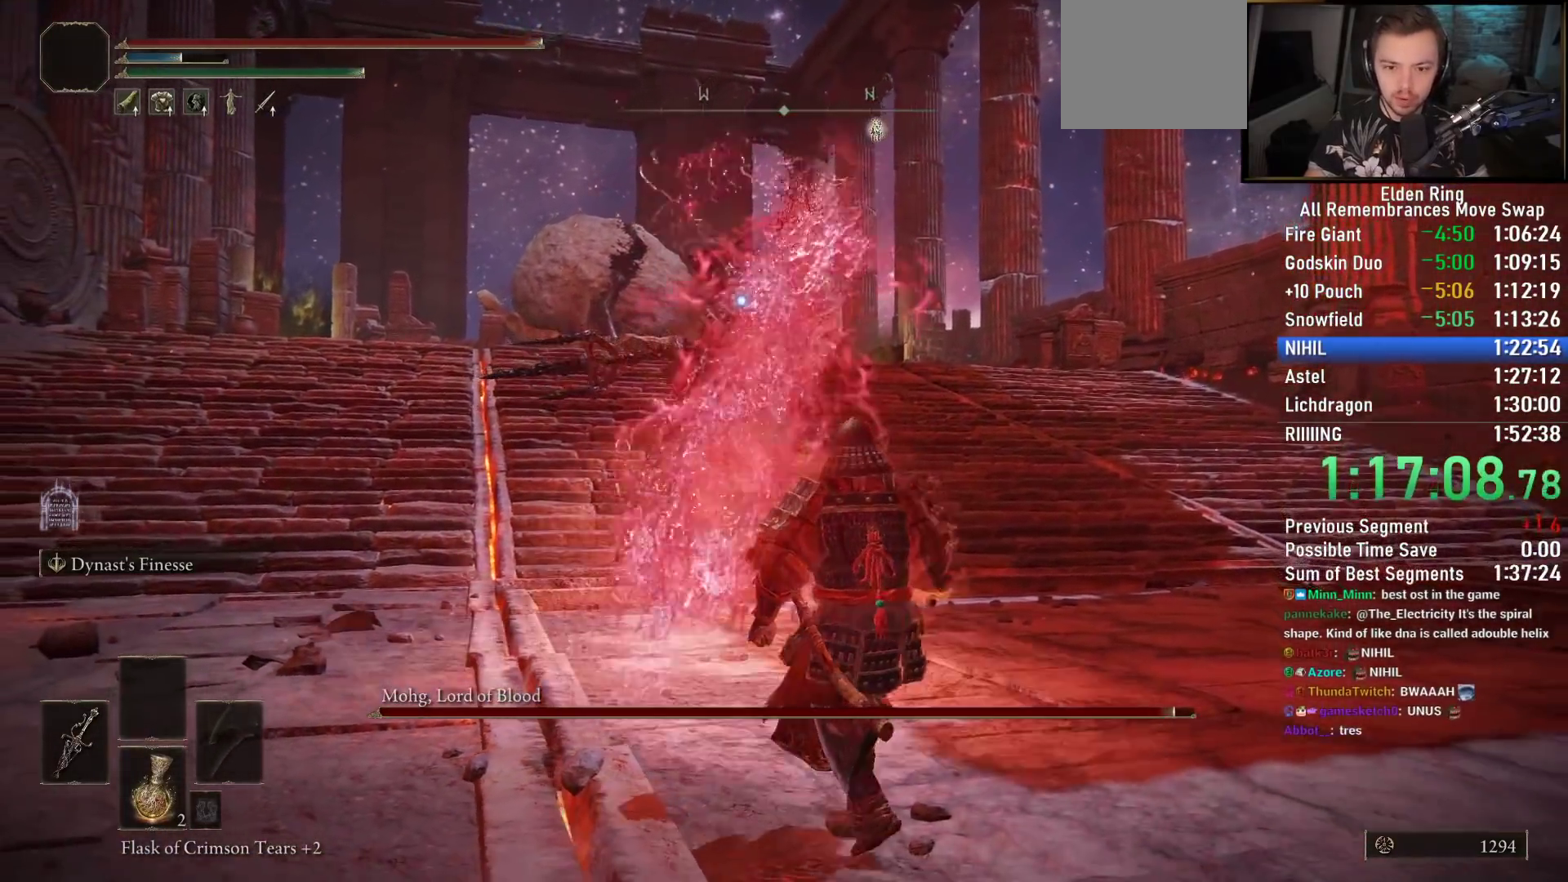
{"buttons": ["CIRCLE"], "left_stick": "right", "right_stick": "center", "events": [[33, "CIRCLE", "up"], [400, "left_stick", "right"], [450, "CIRCLE", "down"]]}
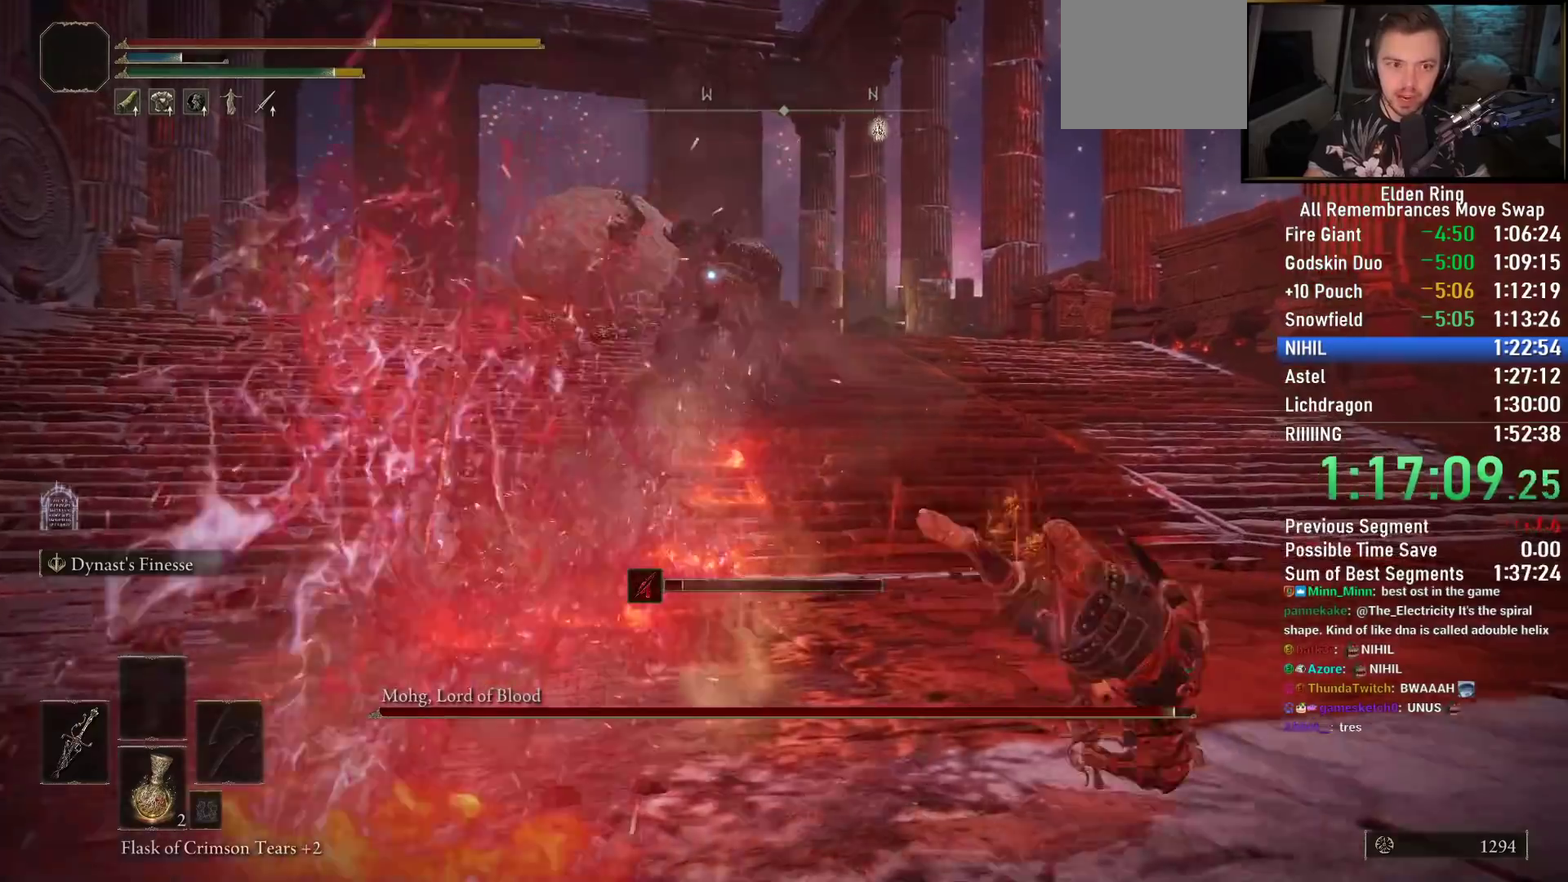
{"buttons": ["CIRCLE", "SQUARE"], "left_stick": "down-right", "right_stick": "center", "events": [[100, "left_stick", "down-right"], [467, "SQUARE", "down"]]}
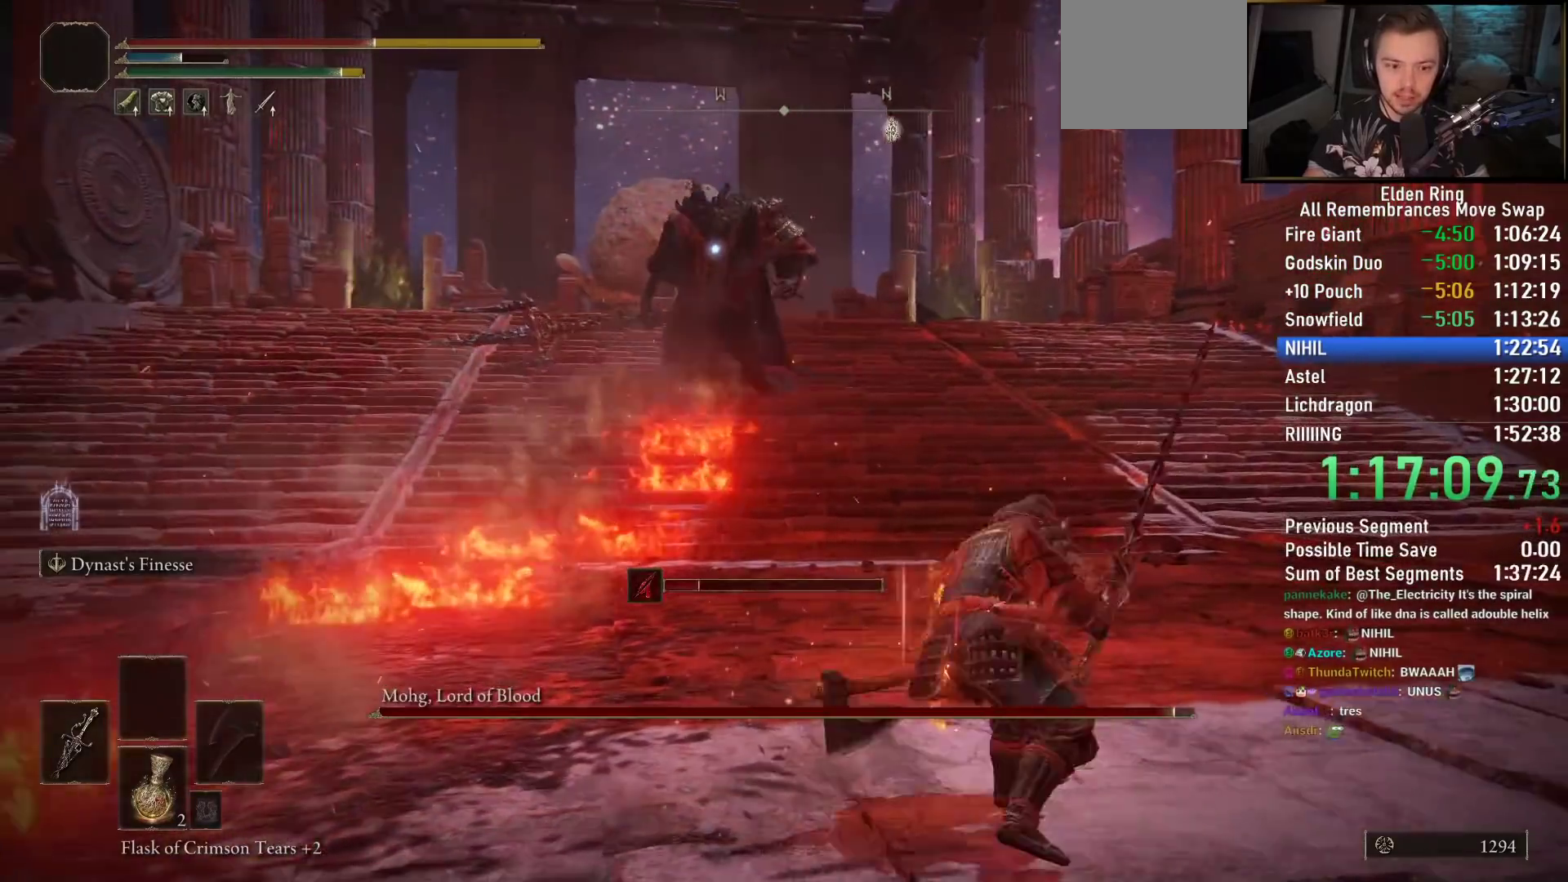
{"buttons": ["CIRCLE"], "left_stick": "down-right", "right_stick": "center", "events": [[17, "SQUARE", "up"]]}
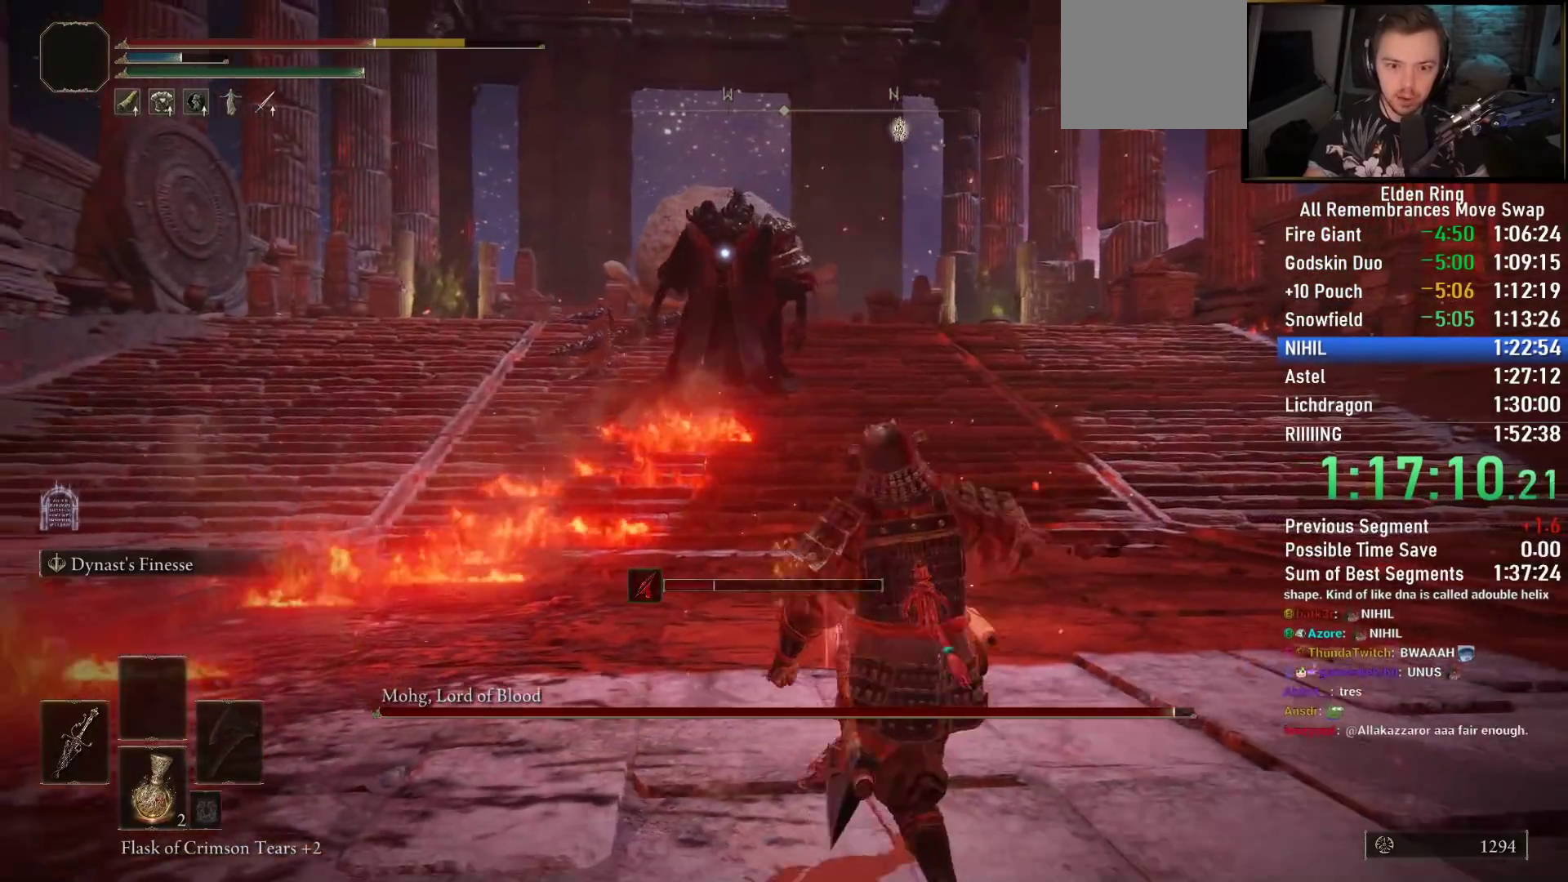
{"buttons": ["CIRCLE"], "left_stick": "down", "right_stick": "center", "events": [[100, "left_stick", "down"]]}
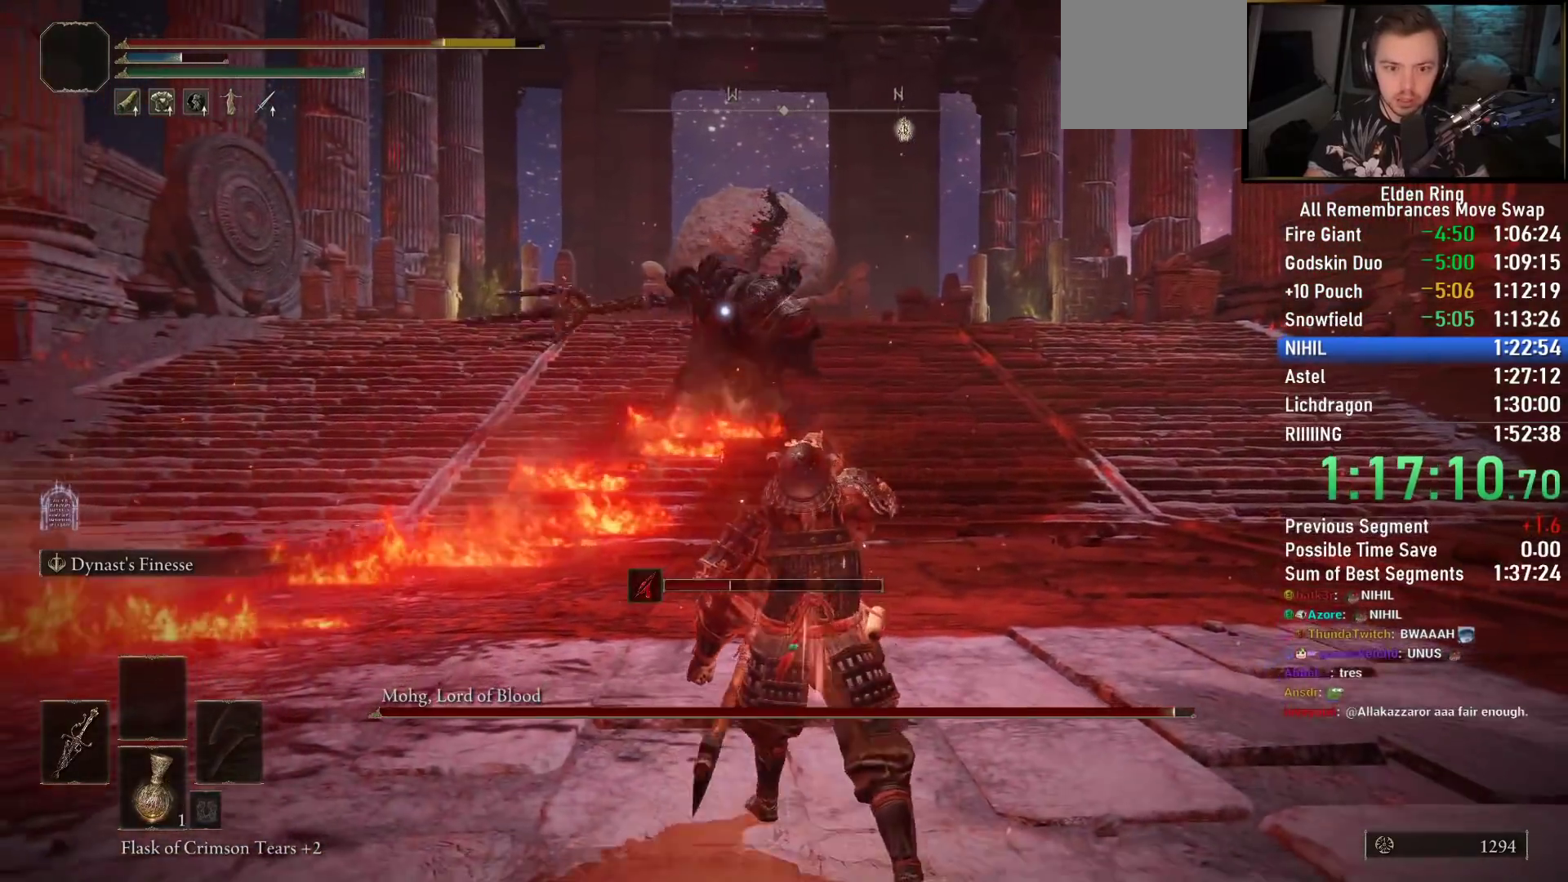
{"buttons": [], "left_stick": "down", "right_stick": "center", "events": [[467, "CIRCLE", "up"]]}
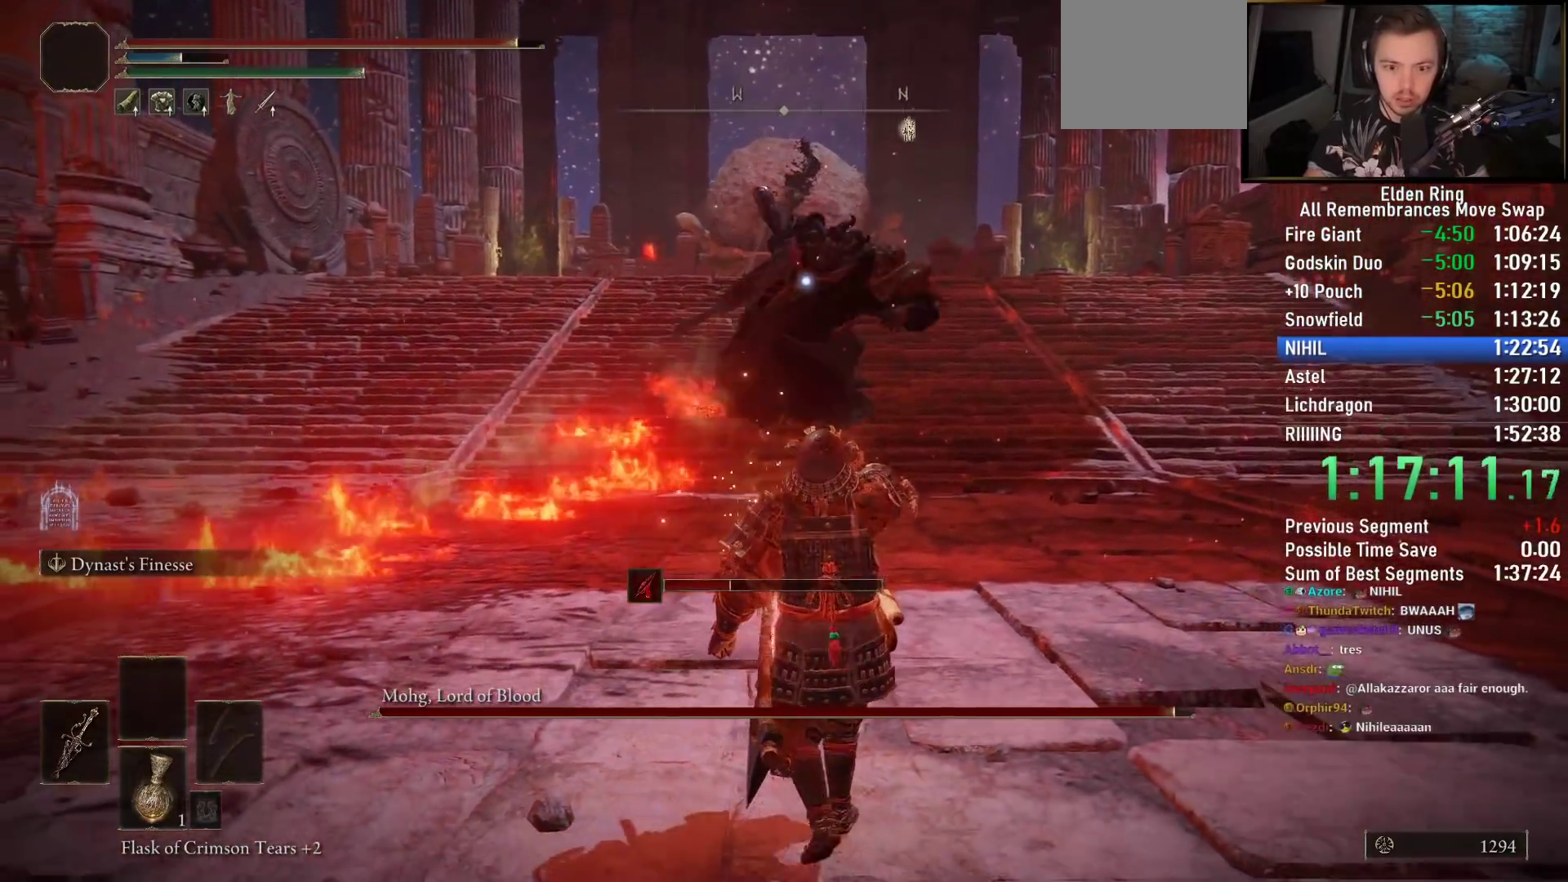
{"buttons": ["CIRCLE"], "left_stick": "down", "right_stick": "center", "events": [[217, "CIRCLE", "down"], [267, "CIRCLE", "up"], [367, "CIRCLE", "down"], [417, "CIRCLE", "up"], [500, "CIRCLE", "down"]]}
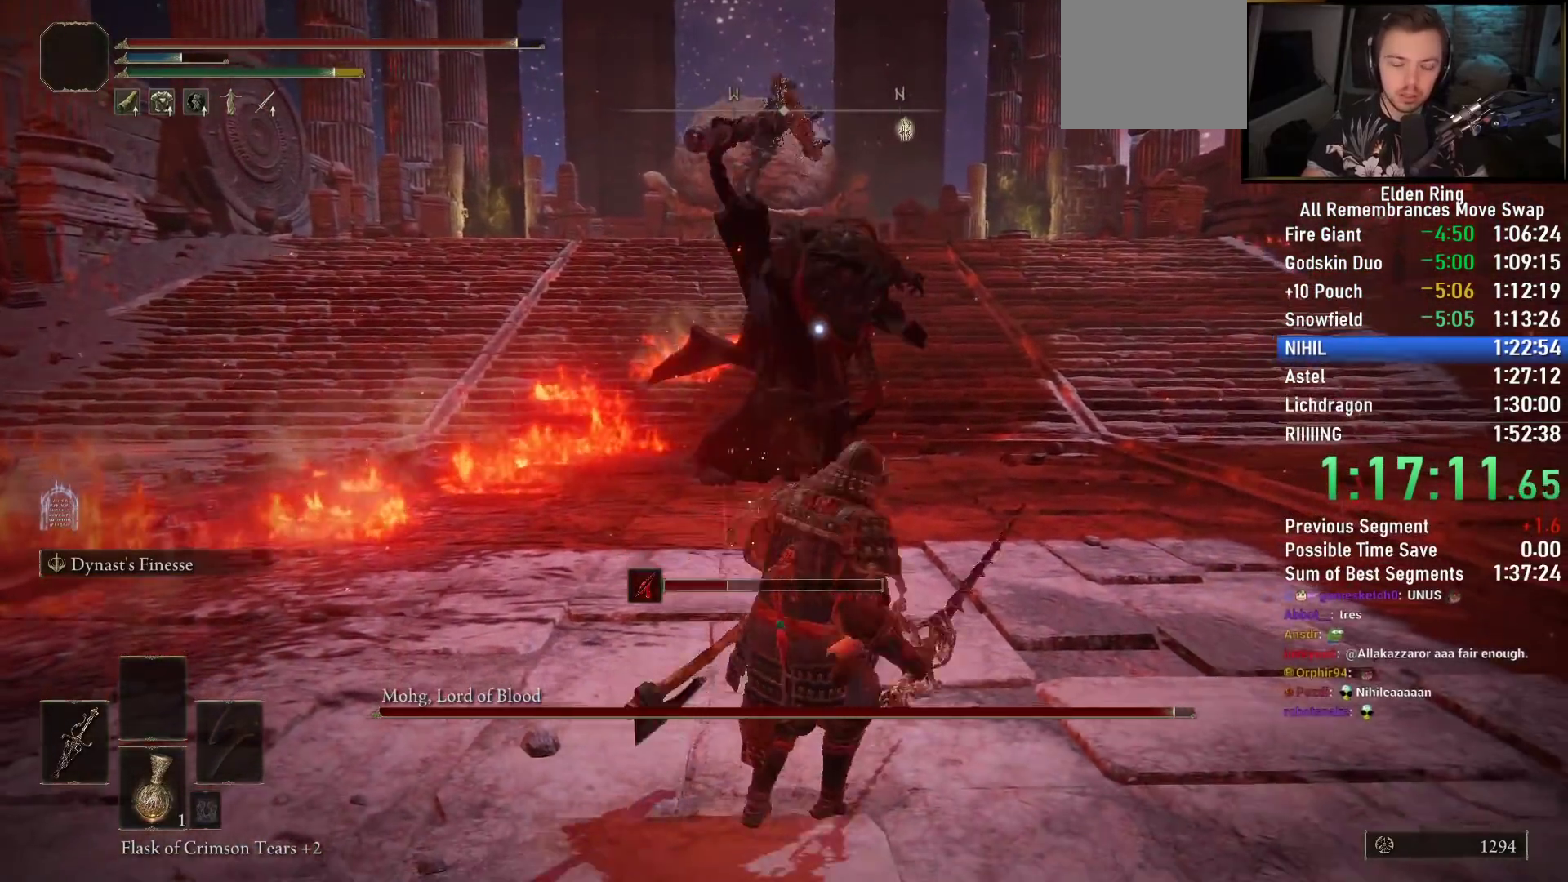
{"buttons": ["CIRCLE", "TRIANGLE"], "left_stick": "down", "right_stick": "center", "events": [[433, "TRIANGLE", "down"]]}
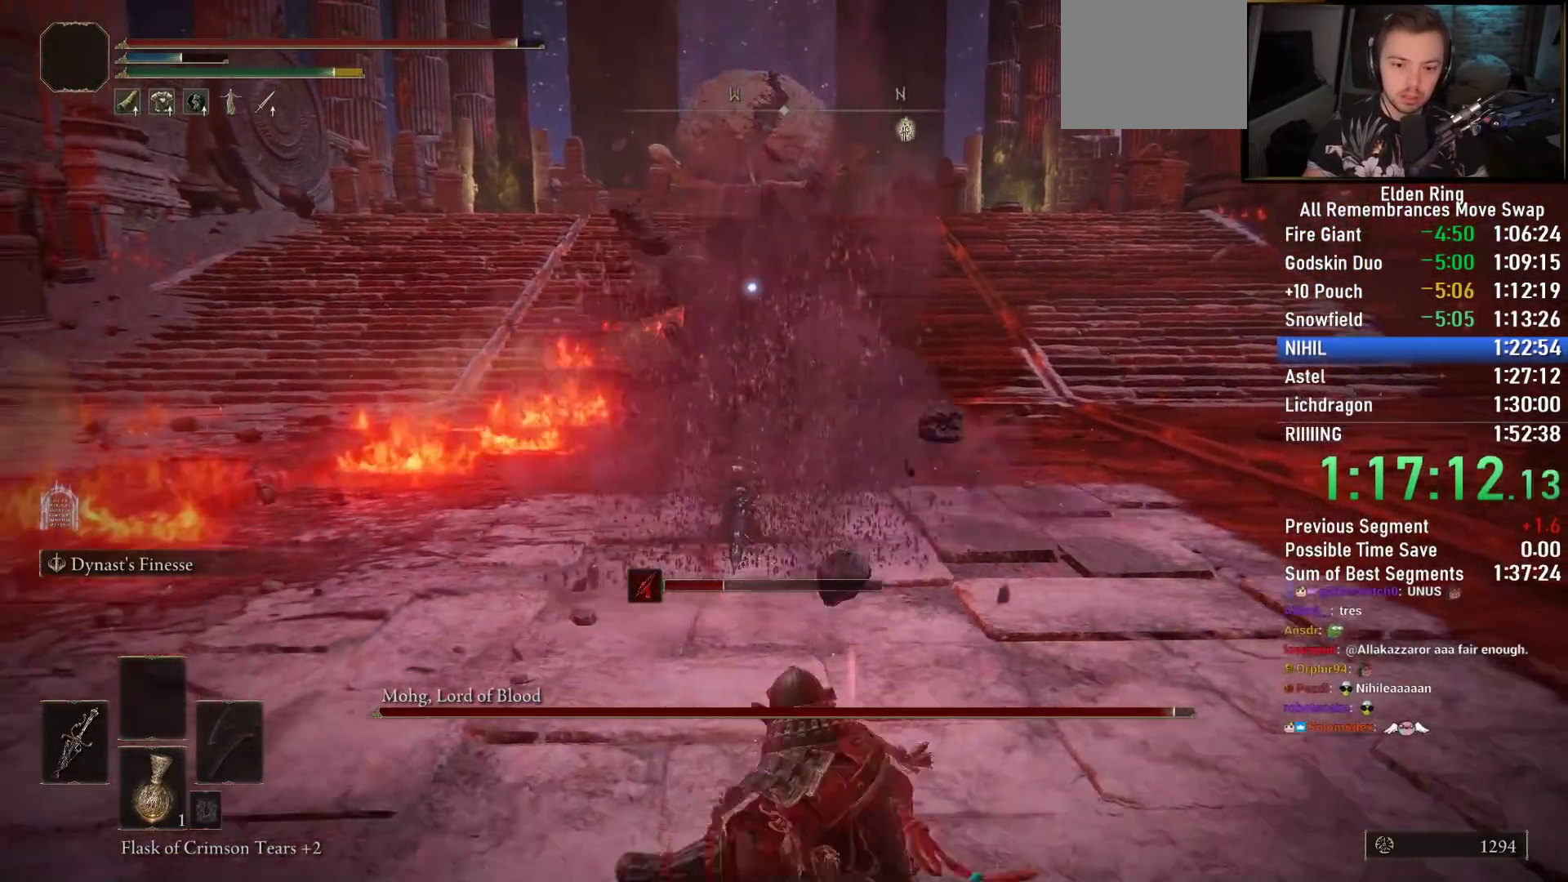
{"buttons": ["CIRCLE"], "left_stick": "down", "right_stick": "center", "events": [[117, "R1", "down"], [250, "R1", "up"], [317, "TRIANGLE", "up"]]}
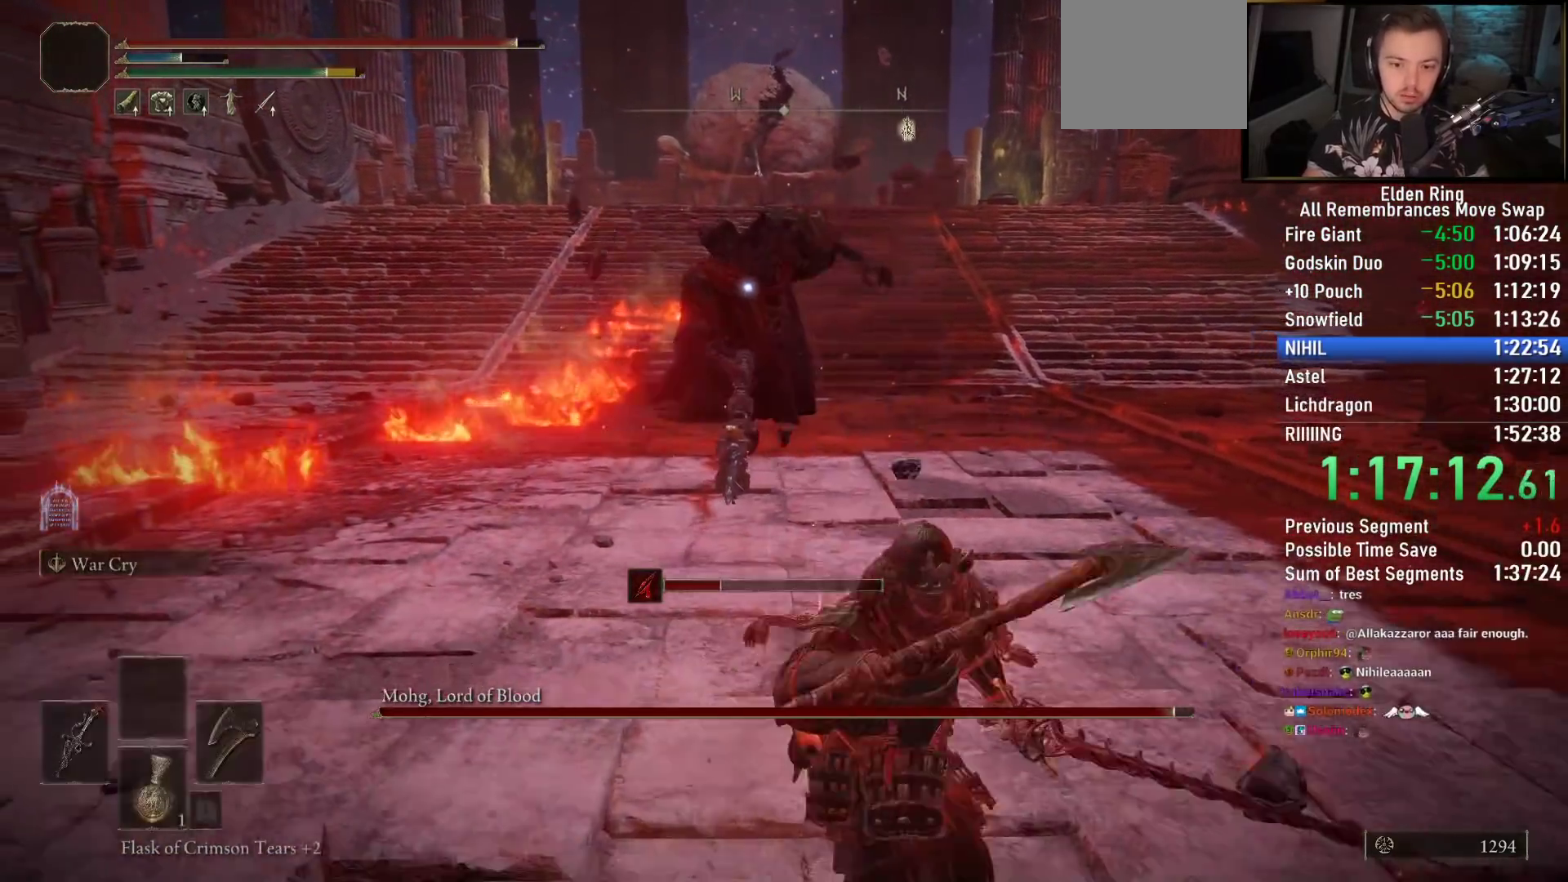
{"buttons": [], "left_stick": "down-right", "right_stick": "center", "events": [[50, "CIRCLE", "up"], [50, "left_stick", "down-right"], [183, "L1", "down"], [183, "L2", "down"], [317, "L1", "up"], [317, "L2", "up"]]}
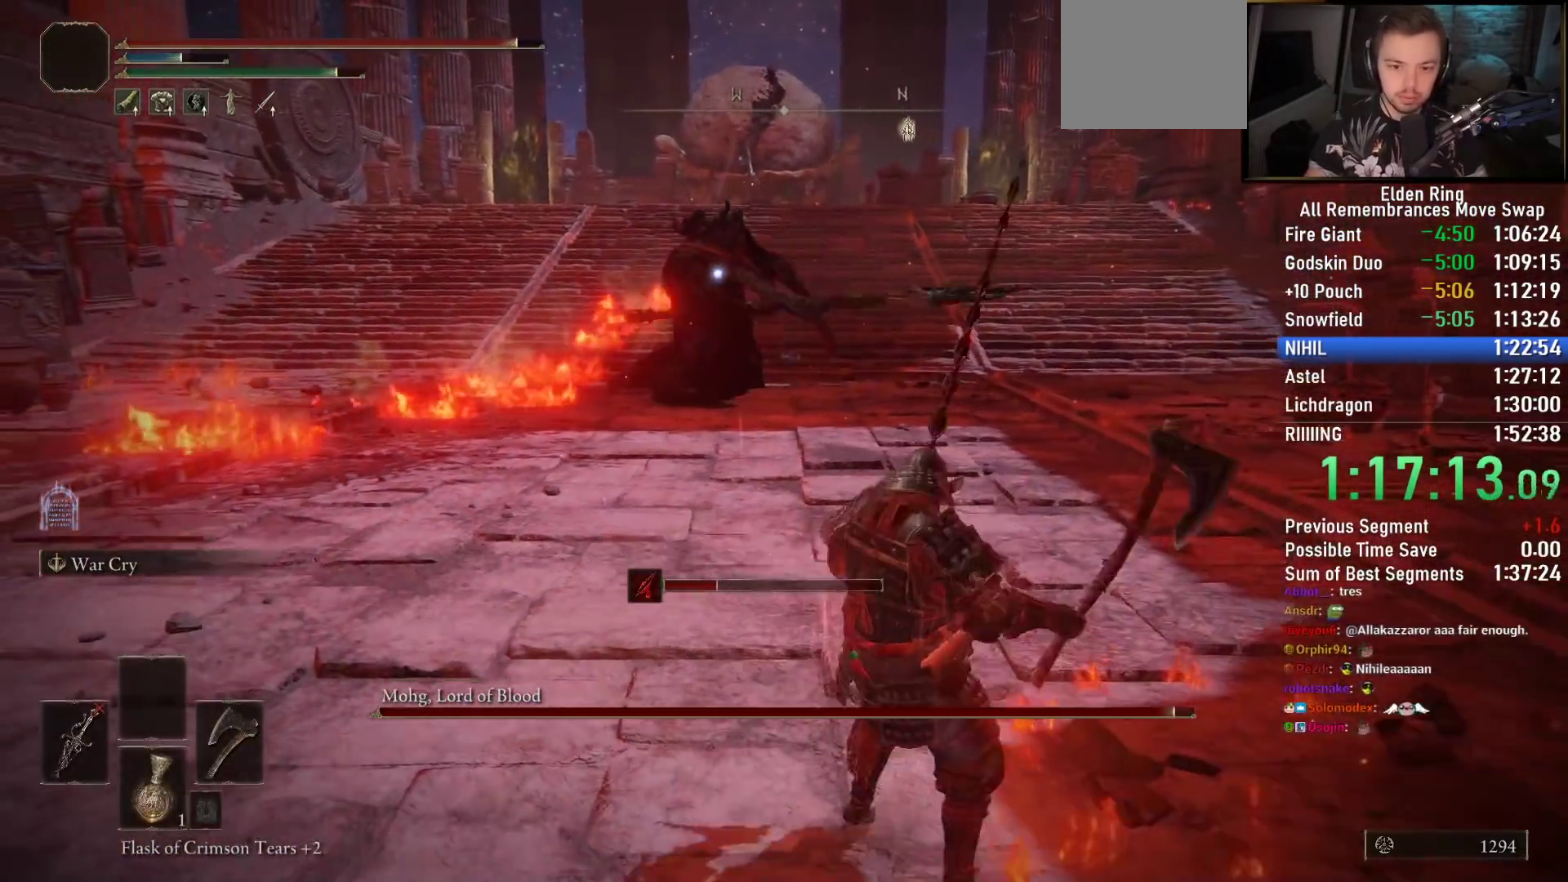
{"buttons": ["CIRCLE"], "left_stick": "up-right", "right_stick": "center", "events": [[200, "left_stick", "right"], [267, "CIRCLE", "down"], [333, "left_stick", "up-right"]]}
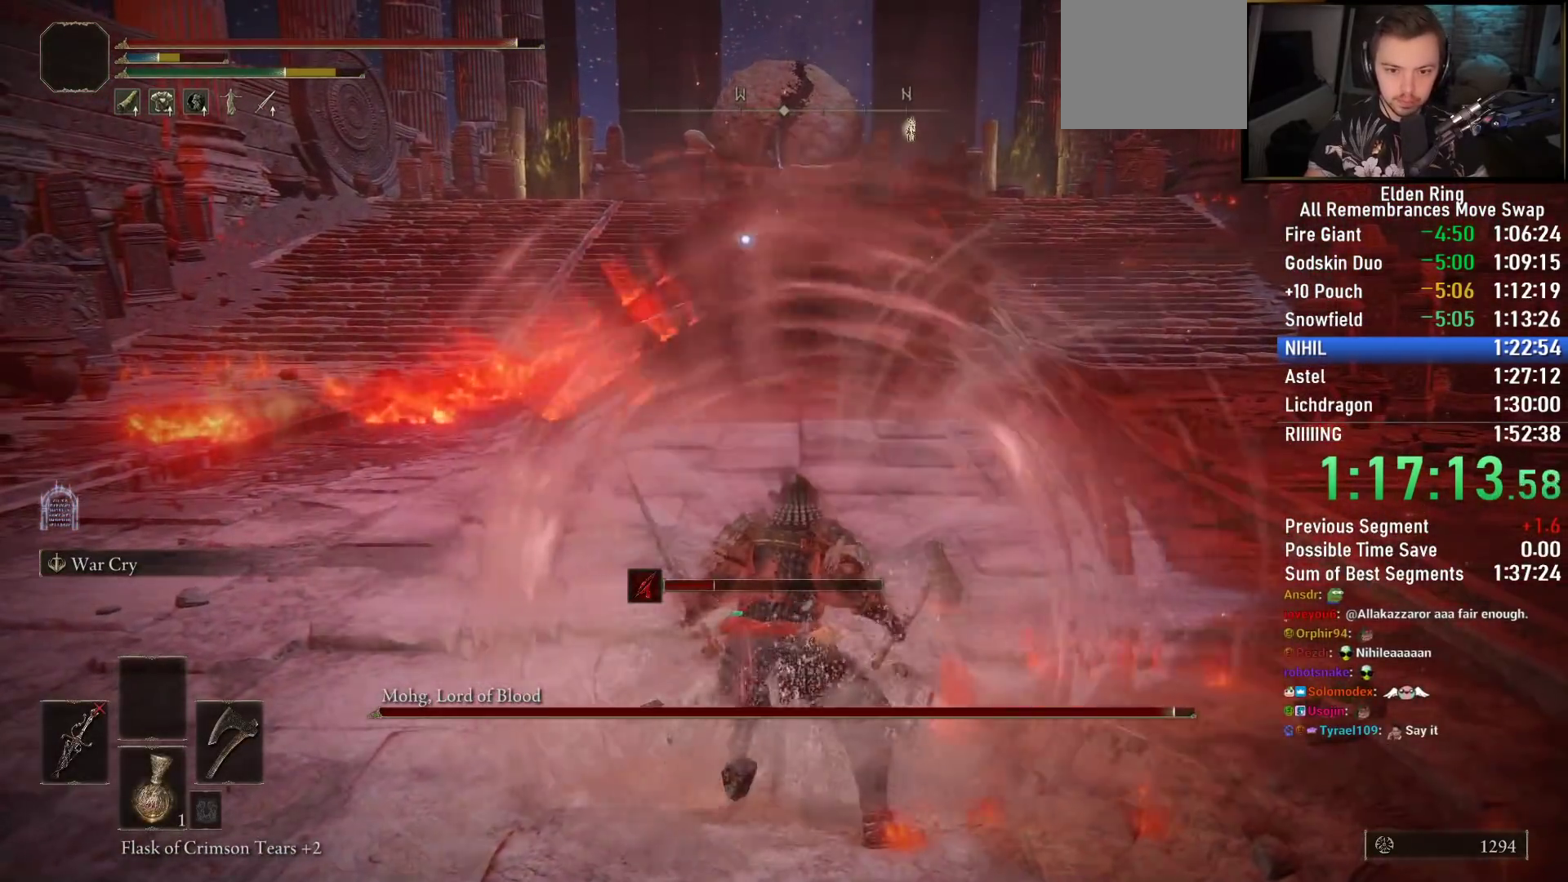
{"buttons": ["CIRCLE", "TRIANGLE"], "left_stick": "up", "right_stick": "center", "events": [[233, "left_stick", "up"], [367, "TRIANGLE", "down"]]}
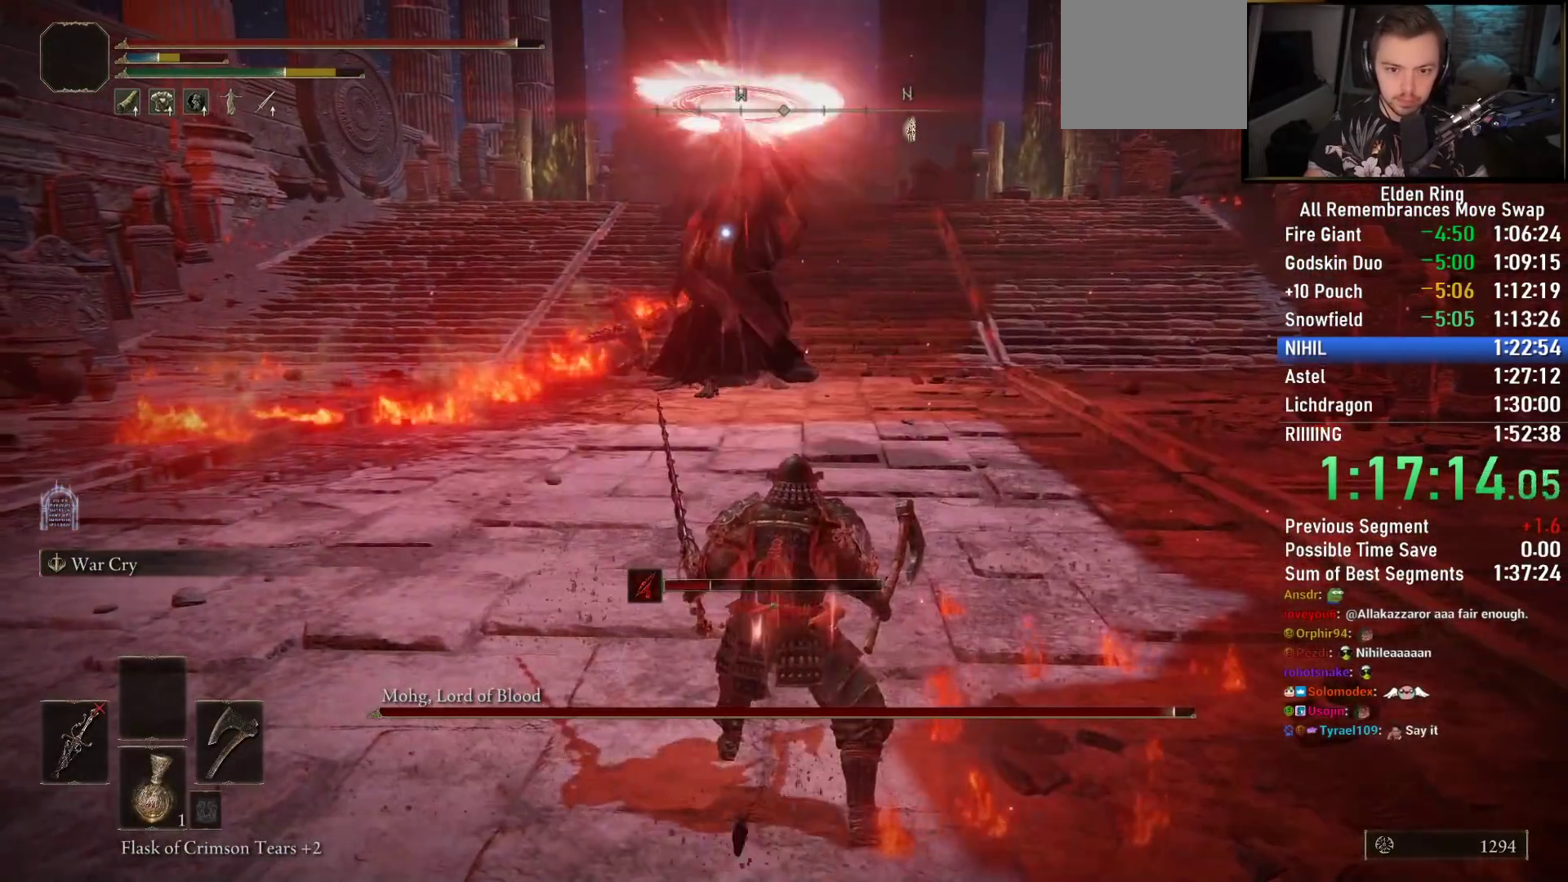
{"buttons": ["CIRCLE"], "left_stick": "up", "right_stick": "center", "events": [[150, "L1", "down"], [333, "TRIANGLE", "up"], [350, "L1", "up"]]}
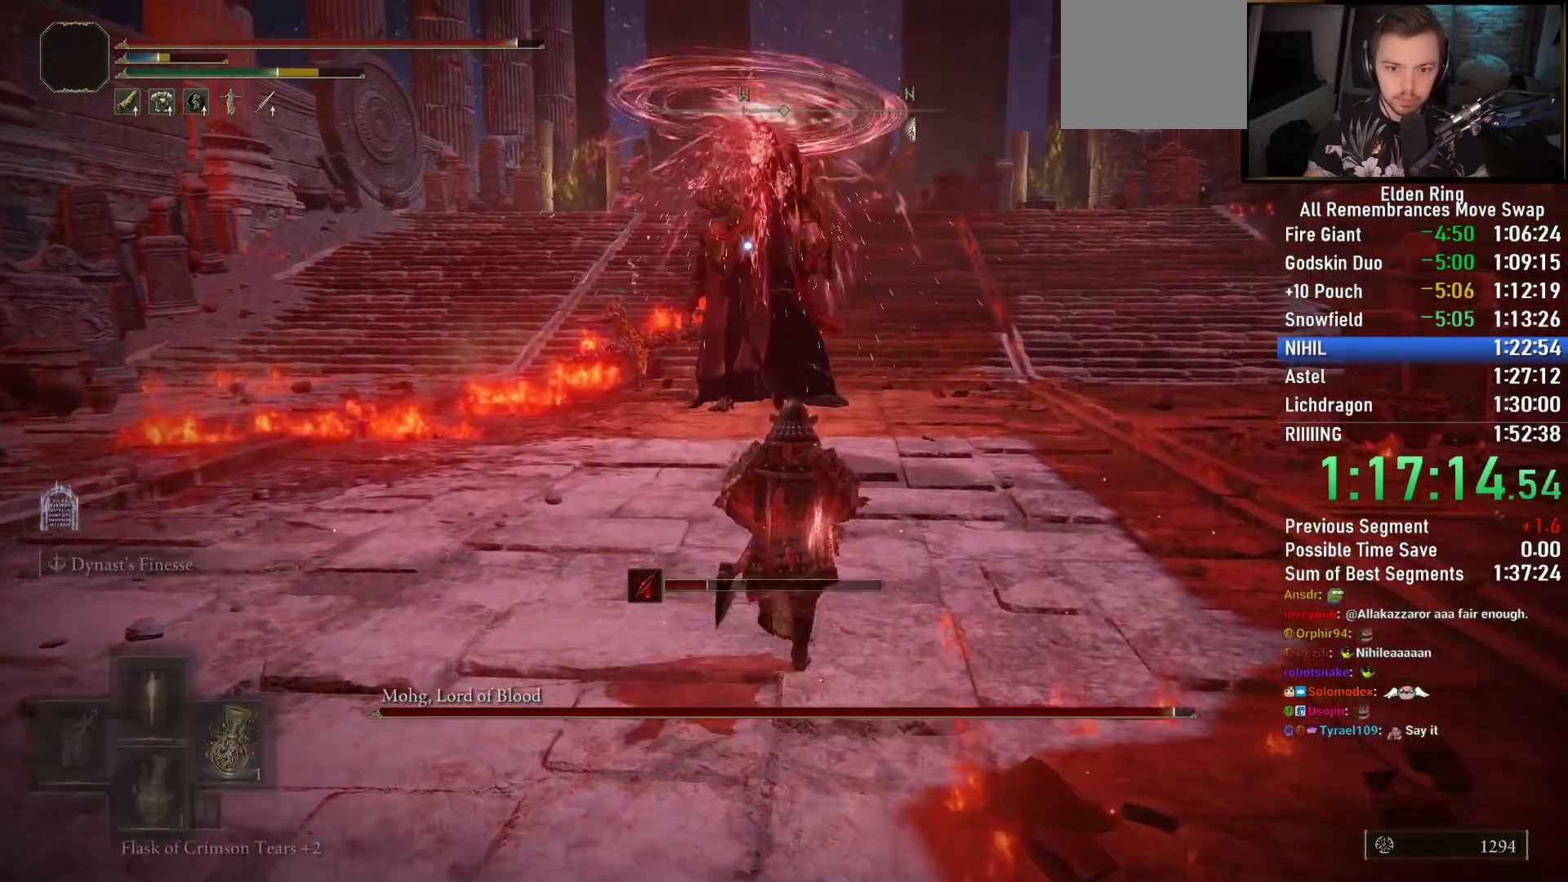
{"buttons": [], "left_stick": "up", "right_stick": "center", "events": [[83, "left_stick", "up-right"], [317, "left_stick", "up"], [400, "CIRCLE", "up"]]}
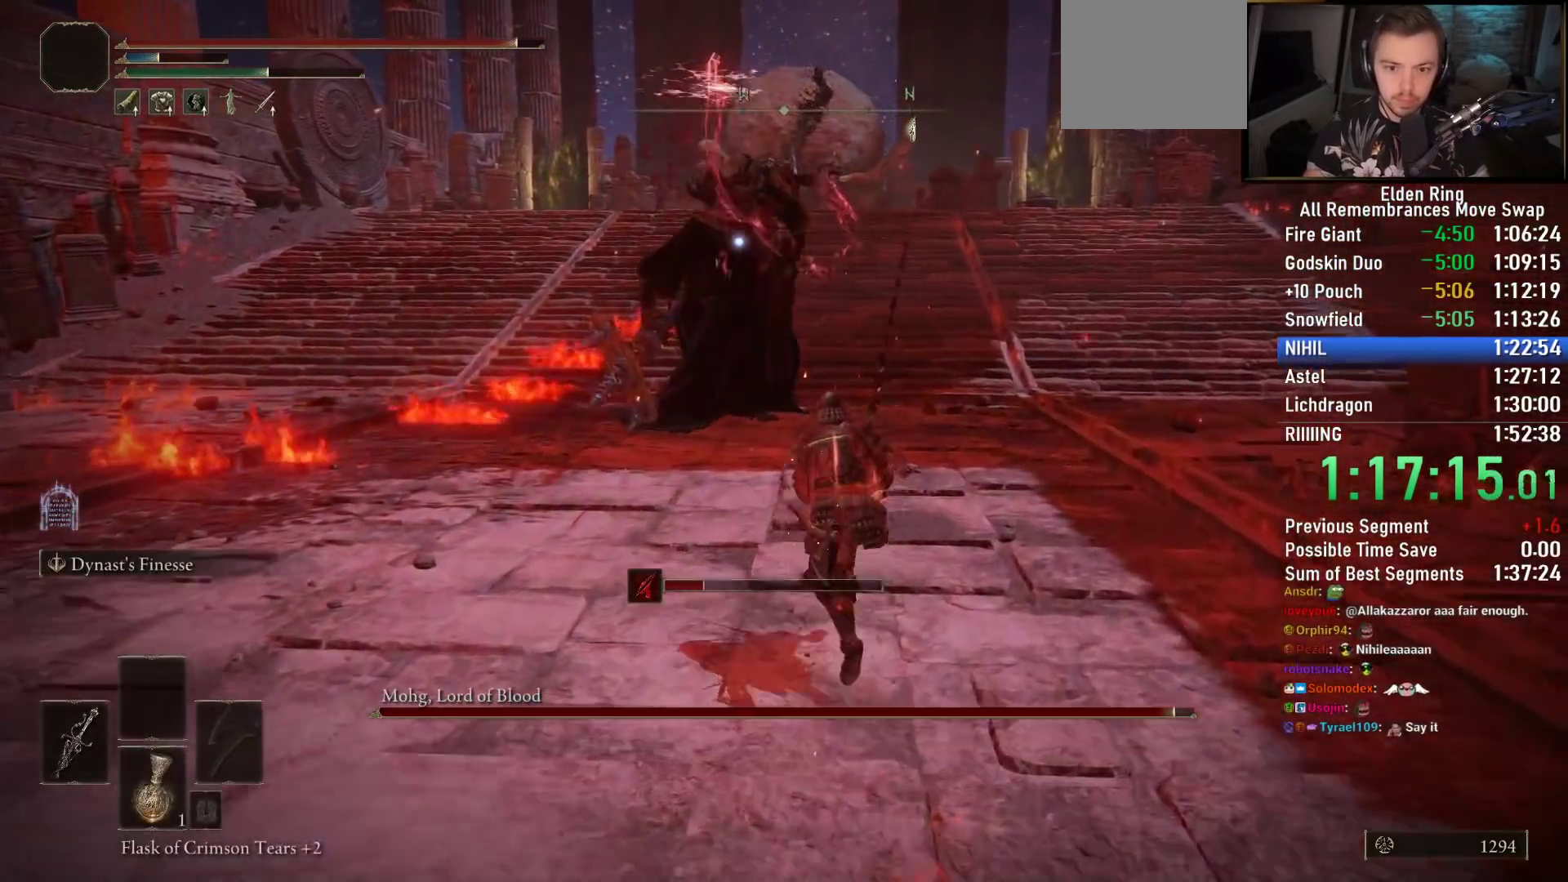
{"buttons": [], "left_stick": "up-right", "right_stick": "center", "events": [[200, "left_stick", "up-right"], [250, "CIRCLE", "down"], [333, "CIRCLE", "up"], [417, "CIRCLE", "down"], [483, "CIRCLE", "up"]]}
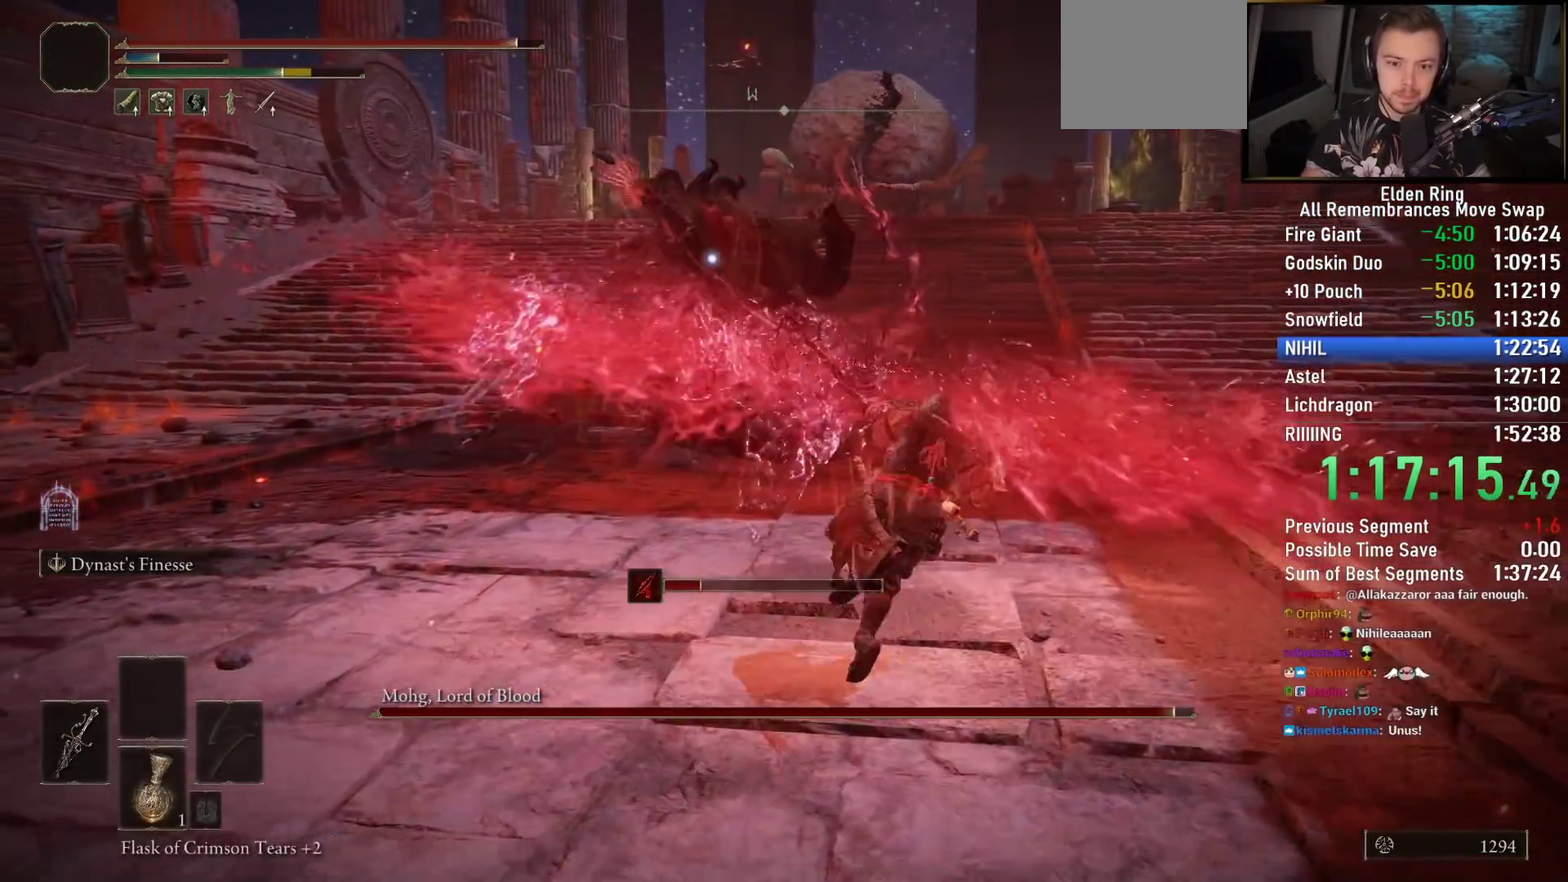
{"buttons": ["CIRCLE"], "left_stick": "up", "right_stick": "center", "events": [[67, "CIRCLE", "down"], [333, "left_stick", "up"]]}
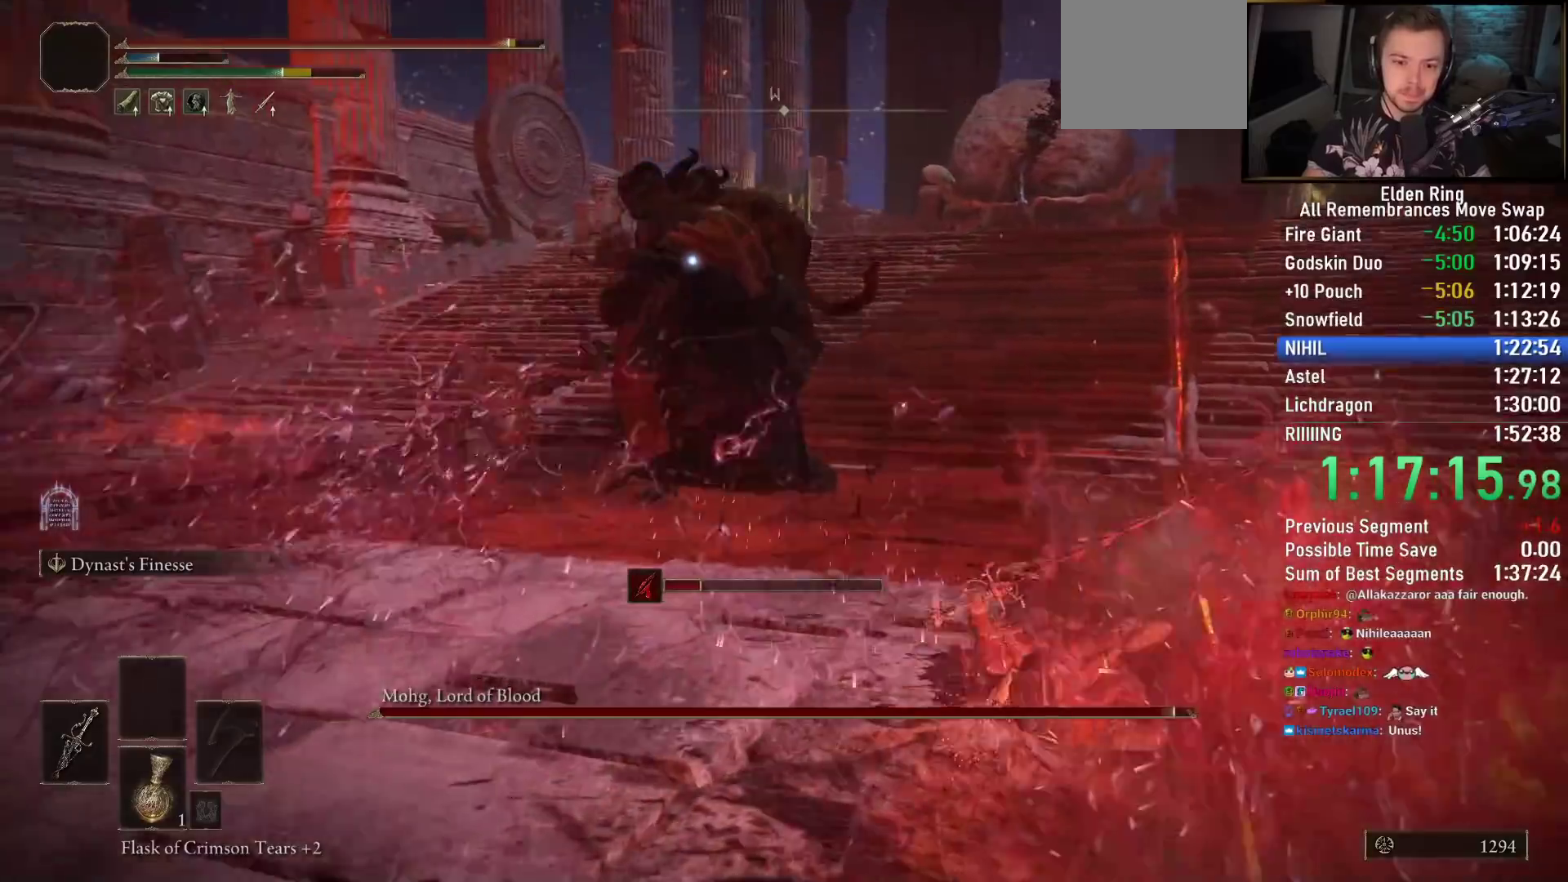
{"buttons": ["CIRCLE"], "left_stick": "up", "right_stick": "center", "events": []}
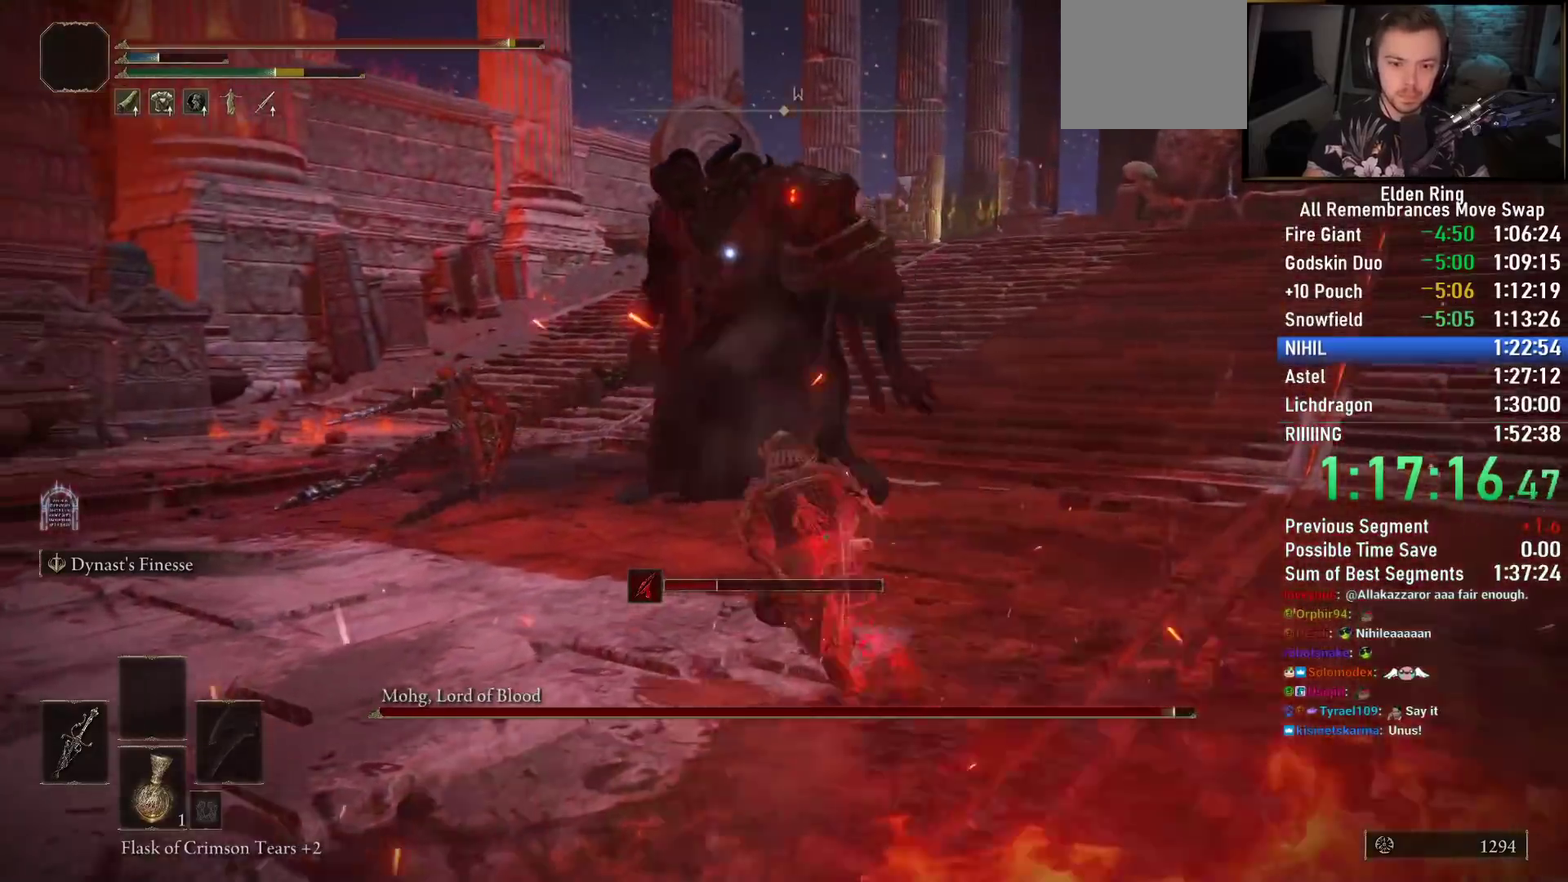
{"buttons": [], "left_stick": "right", "right_stick": "center", "events": [[183, "CIRCLE", "up"], [250, "left_stick", "up-right"], [350, "left_stick", "right"]]}
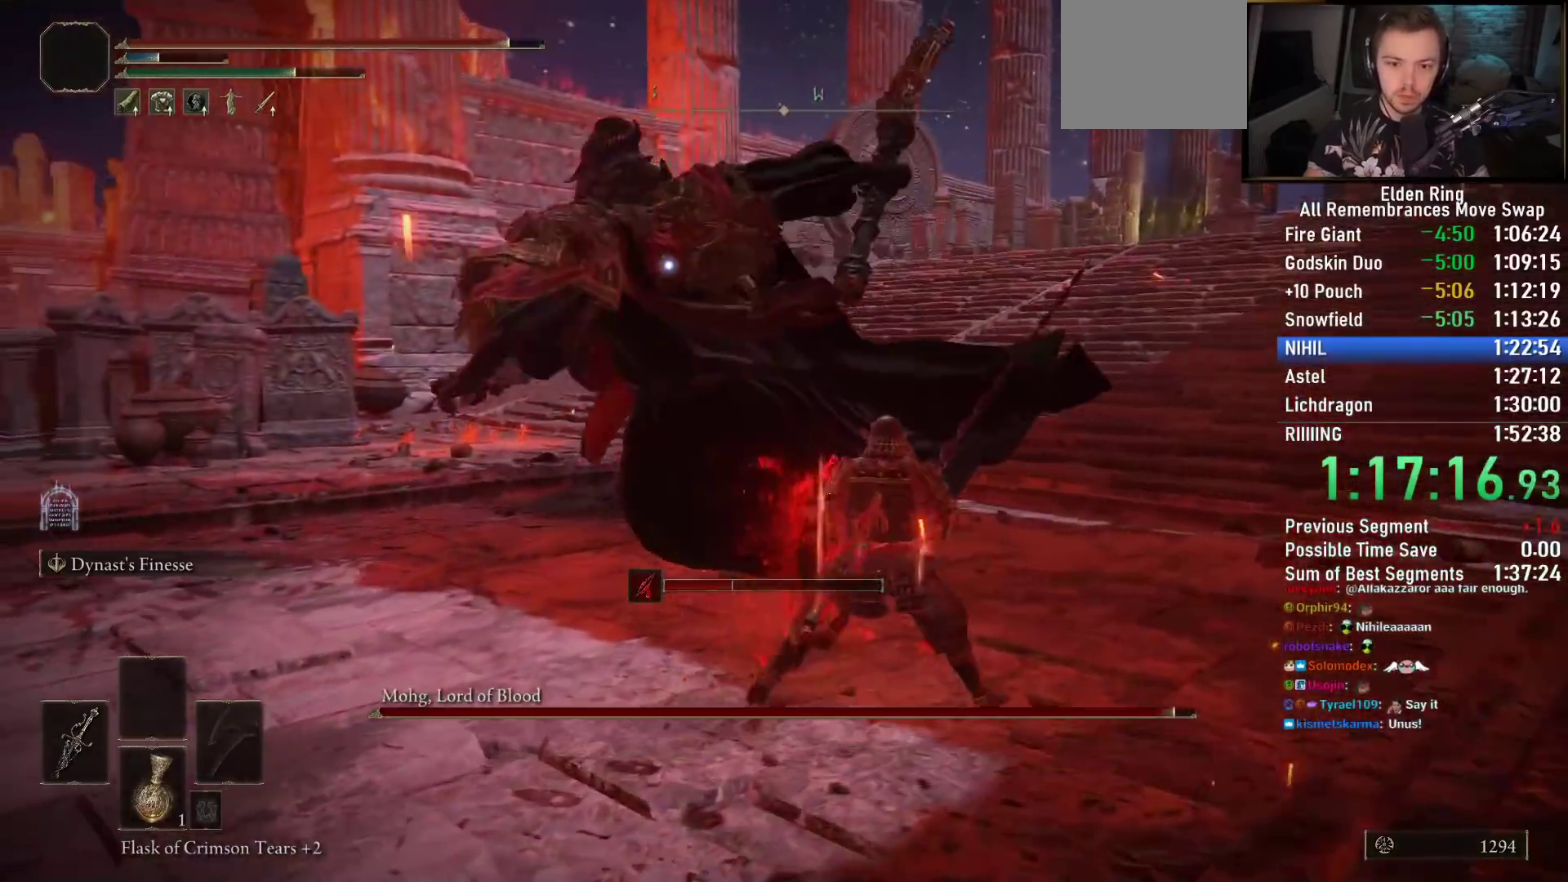
{"buttons": [], "left_stick": "center", "right_stick": "center", "events": [[217, "left_stick", "up-right"], [283, "CIRCLE", "down"], [333, "CIRCLE", "up"], [400, "left_stick", "up"], [500, "left_stick", "center"]]}
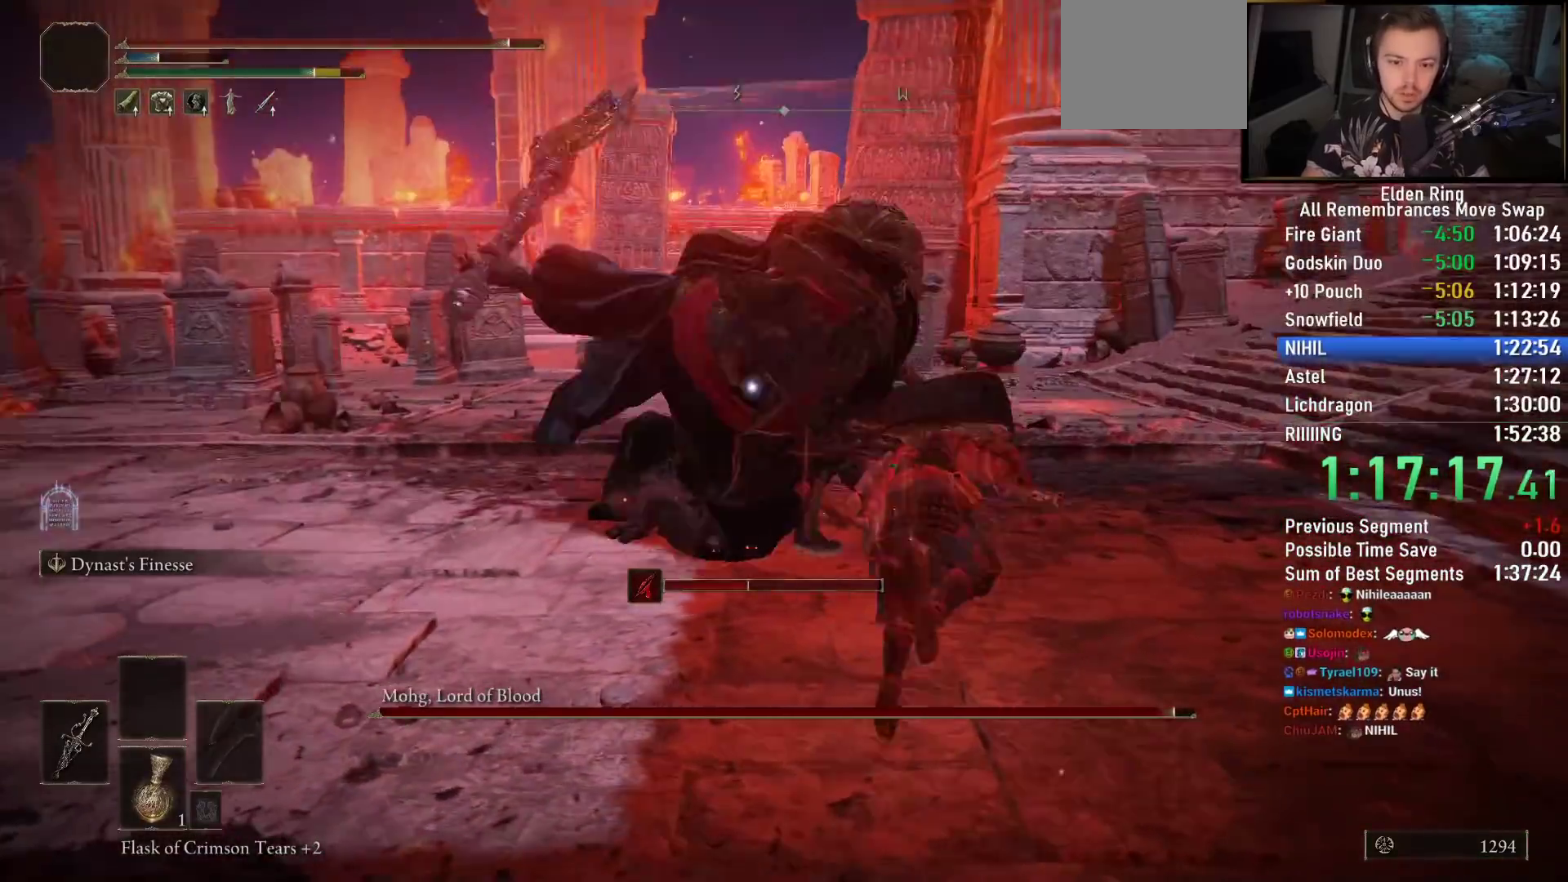
{"buttons": [], "left_stick": "down-right", "right_stick": "center", "events": [[117, "left_stick", "up-right"], [433, "left_stick", "down-right"]]}
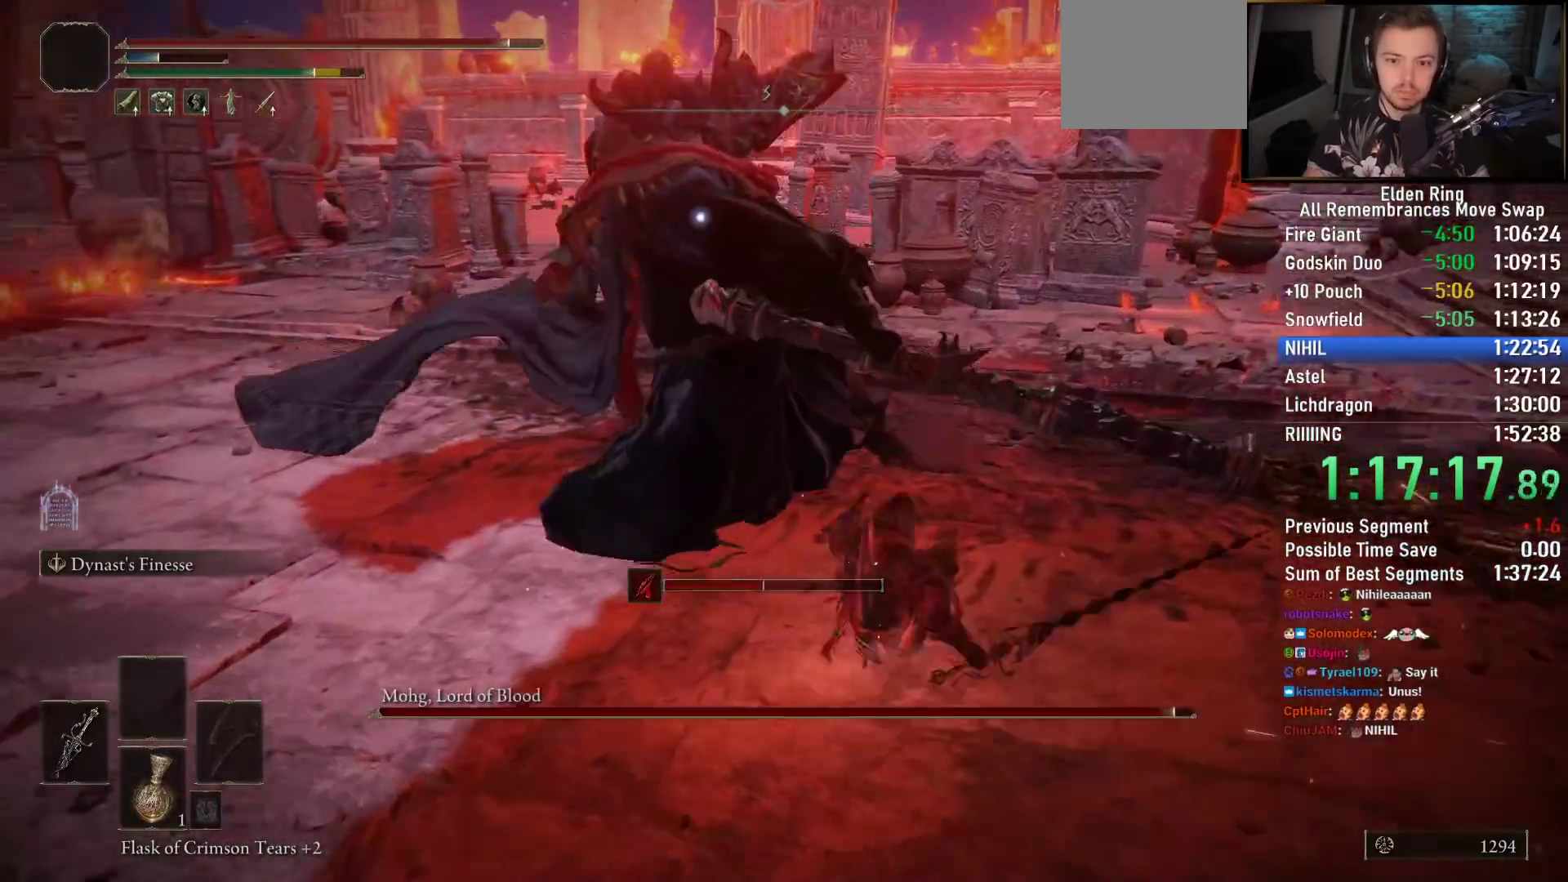
{"buttons": [], "left_stick": "up-right", "right_stick": "center", "events": [[300, "R1", "down"], [300, "left_stick", "up-right"], [417, "R1", "up"]]}